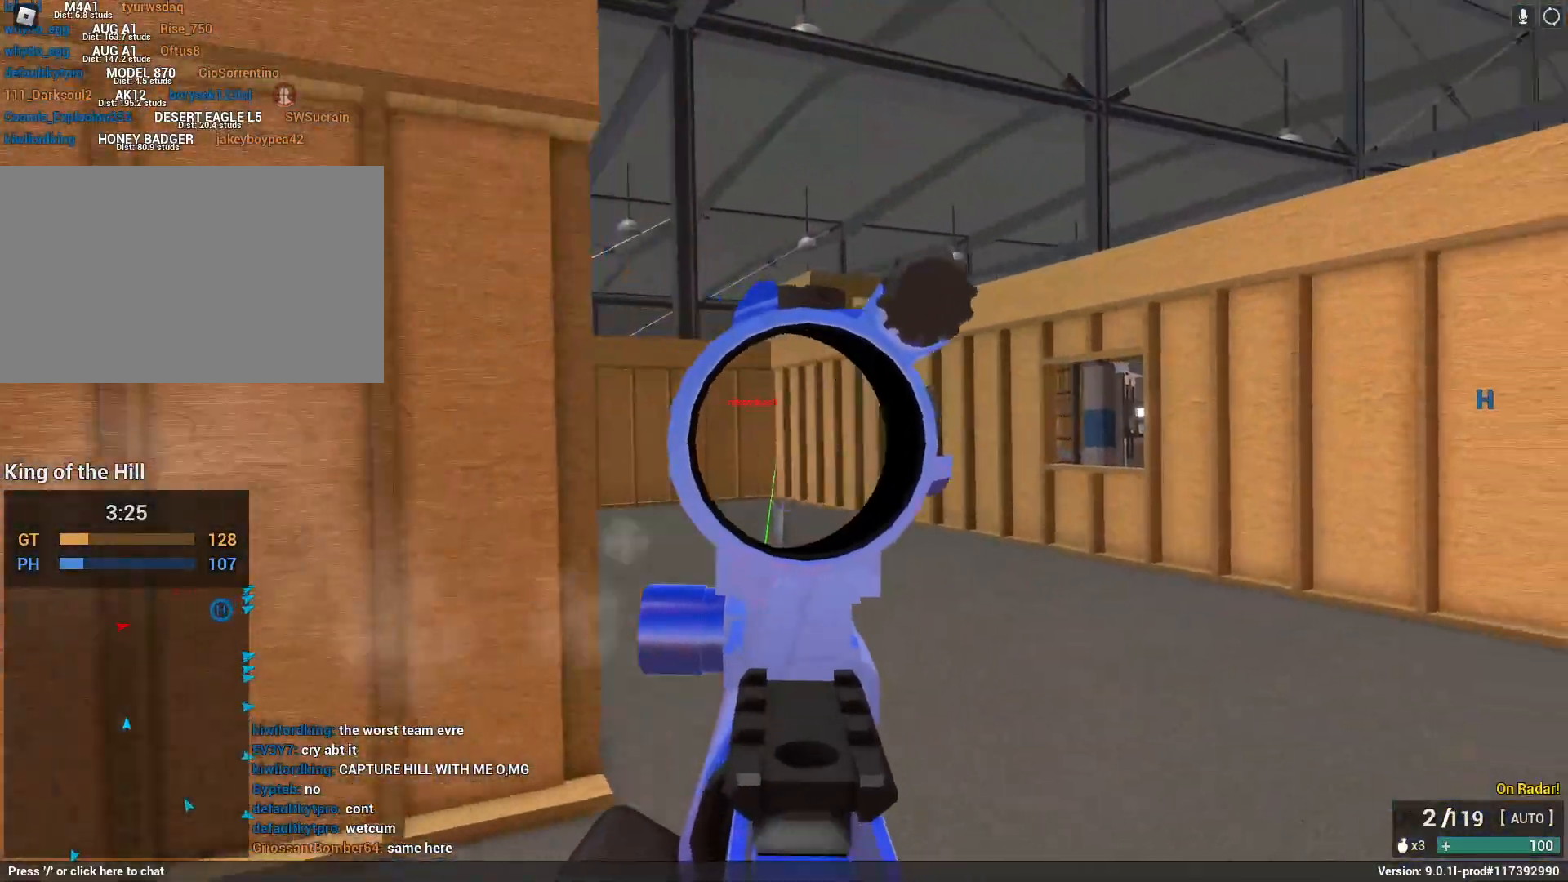
Gameplay with keyboard and mouse; each line is a JSON object with the keys and mouse buttons held at the frame after it. "events" lists presses ("down") and releases ("up") of "1", "2", "3", "4", "5", "a", "alt", "c", "caps_lock", "ctrl", "d", "e", "f", "g", "q", "r", "s", "shift", "space", "t", "tab", "v", "w", "x", "z", "mouse_left", "mouse_wheel" and "mouse_right" between this image and that frame as [ms after this image, input, new state], when the widget could be followed in between. "mouse_left", "mouse_wheel", "mouse_right" = the "left", "wheel", "right" buttons of the "mouse" list. No other keys are recorded. "wheel" means that the mouse wheel is clicked or scrolled. Not read: mouse_move.
{"keys": ["shift", "space", "w"], "mouse": [], "events": [[200, "d", "up"], [300, "shift", "down"], [333, "mouse_left", "up"], [350, "mouse_right", "up"], [350, "r", "down"], [350, "space", "down"], [483, "r", "up"]]}
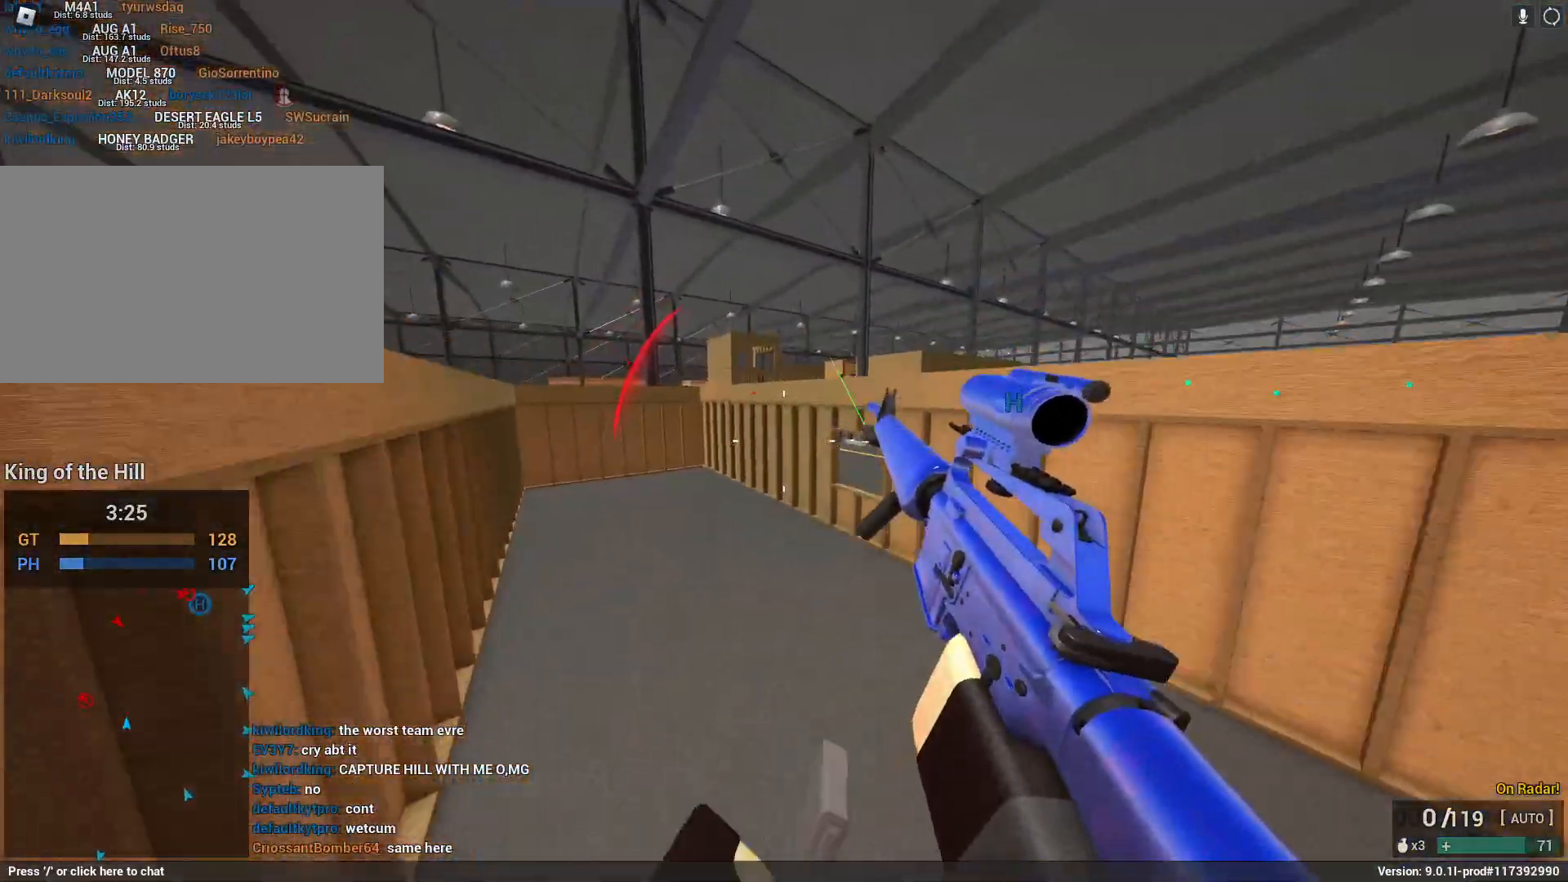
{"keys": ["d", "shift"], "mouse": [], "events": [[33, "space", "up"], [133, "d", "down"], [267, "w", "up"]]}
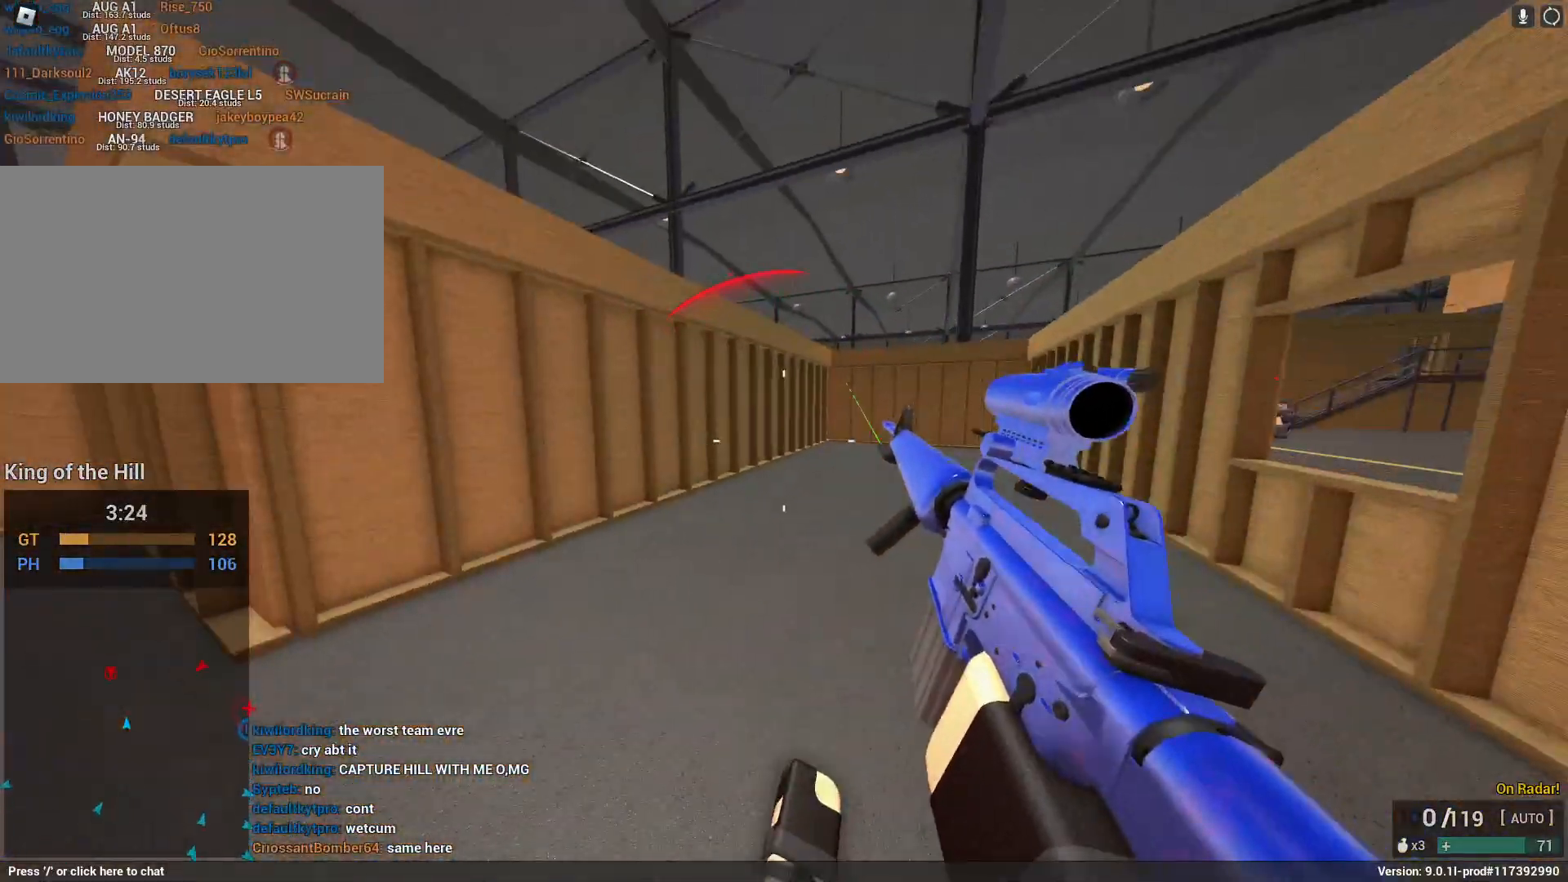
{"keys": [], "mouse": [], "events": [[83, "shift", "up"], [133, "d", "up"]]}
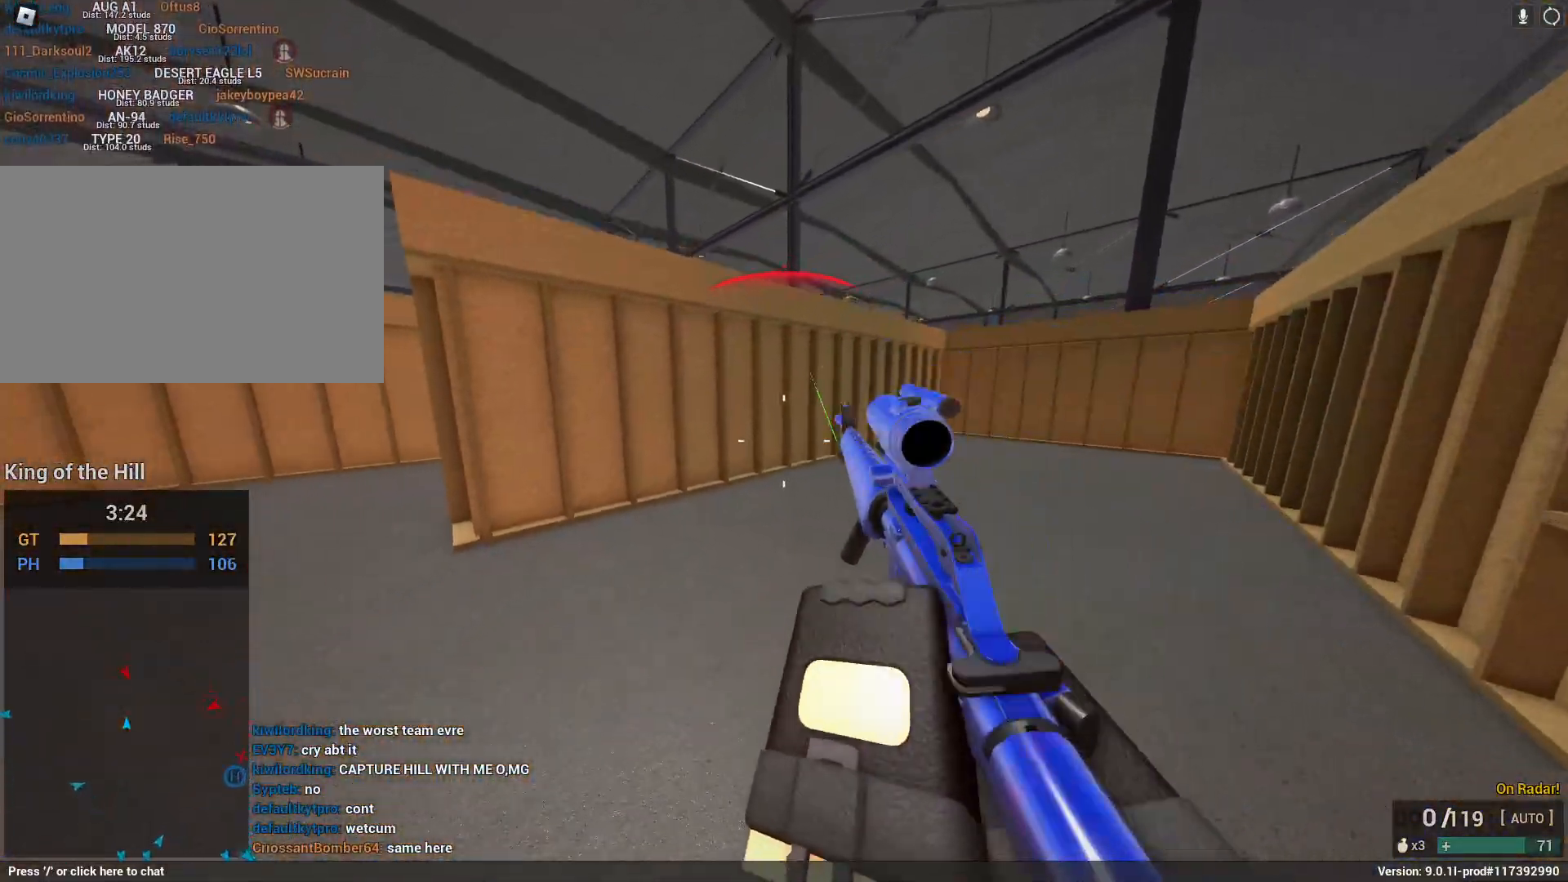
{"keys": ["a"], "mouse": [], "events": [[17, "shift", "down"], [17, "space", "down"], [17, "w", "down"], [100, "a", "down"], [150, "x", "down"], [250, "shift", "up"], [300, "x", "up"], [450, "space", "up"], [483, "w", "up"]]}
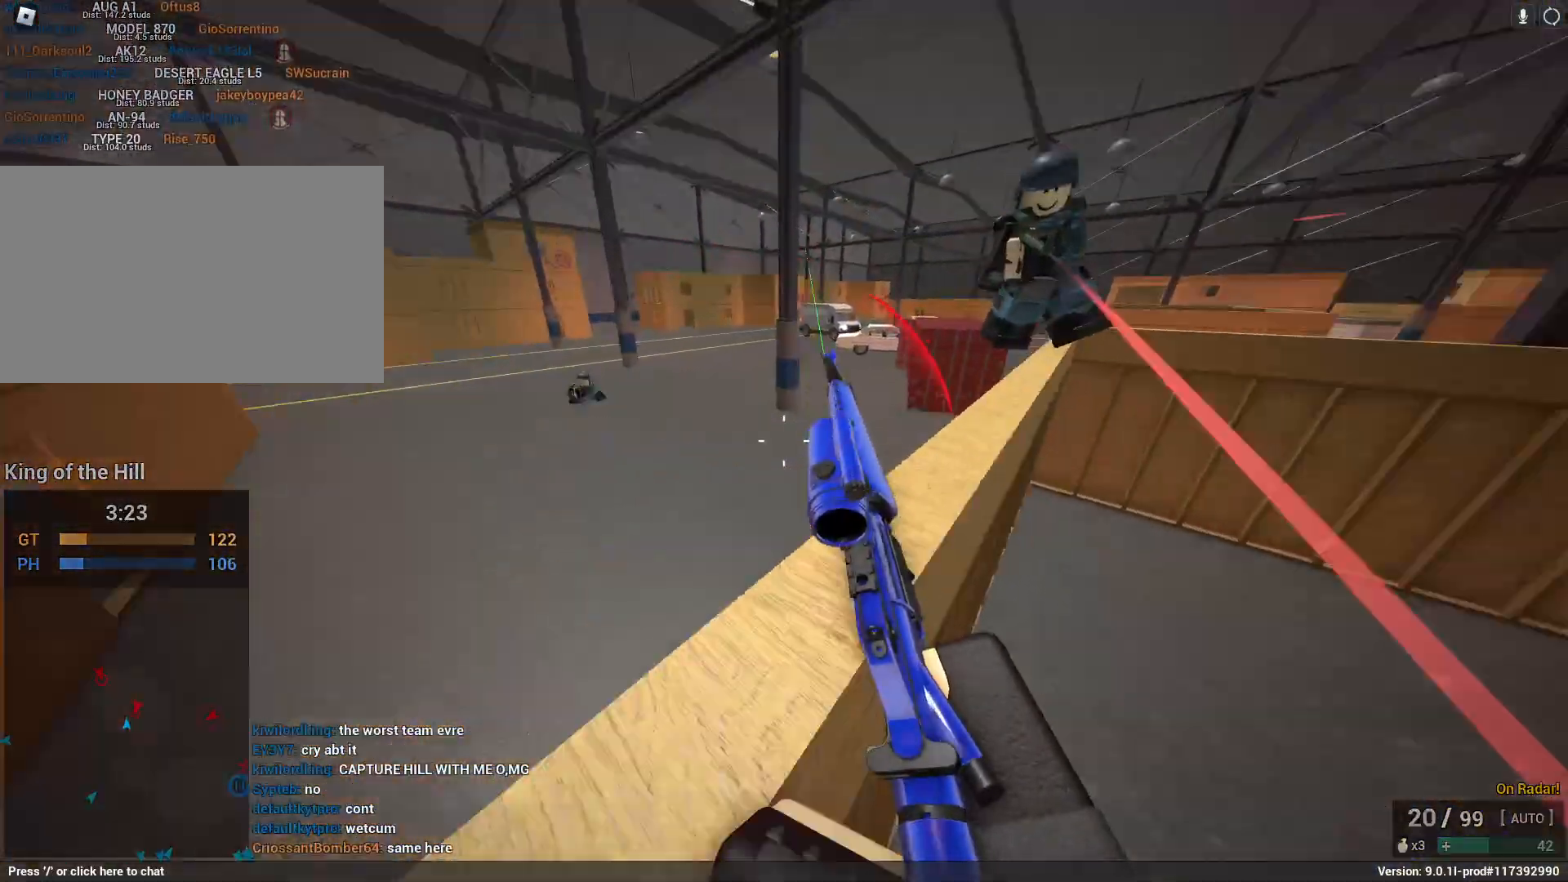
{"keys": ["d", "space"], "mouse": ["left"], "events": [[167, "mouse_left", "down"], [267, "a", "up"], [267, "d", "down"], [400, "space", "down"]]}
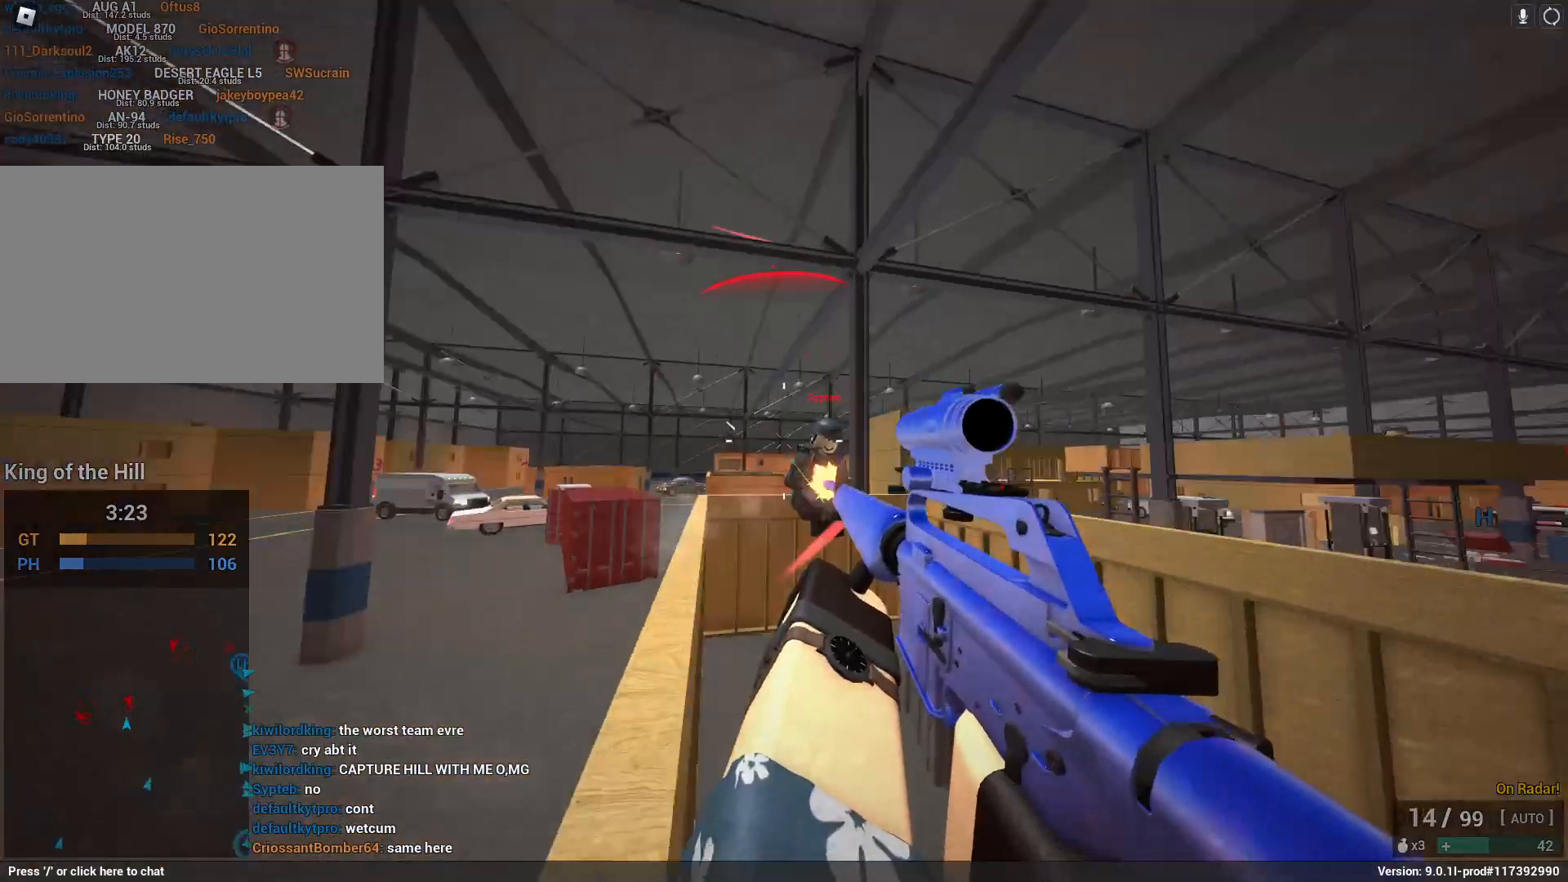
{"keys": ["d"], "mouse": ["left"], "events": [[133, "space", "up"]]}
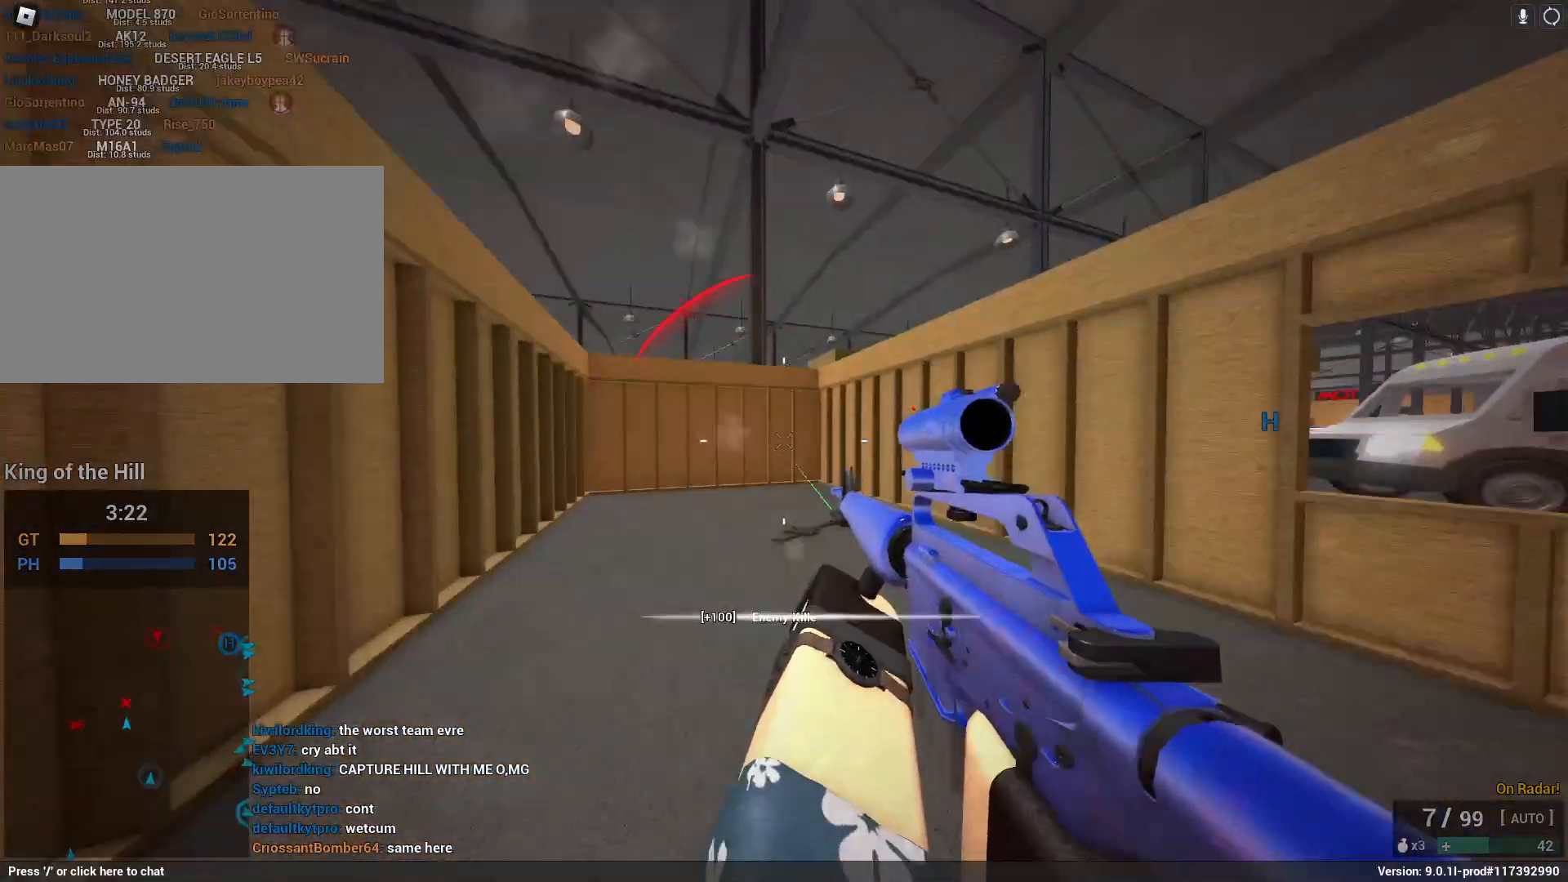
{"keys": ["a", "r", "shift", "space", "w"], "mouse": [], "events": [[283, "d", "up"], [283, "mouse_left", "up"], [283, "w", "down"], [350, "a", "down"], [350, "shift", "down"], [350, "space", "down"], [400, "r", "down"], [450, "space", "up"], [483, "space", "down"]]}
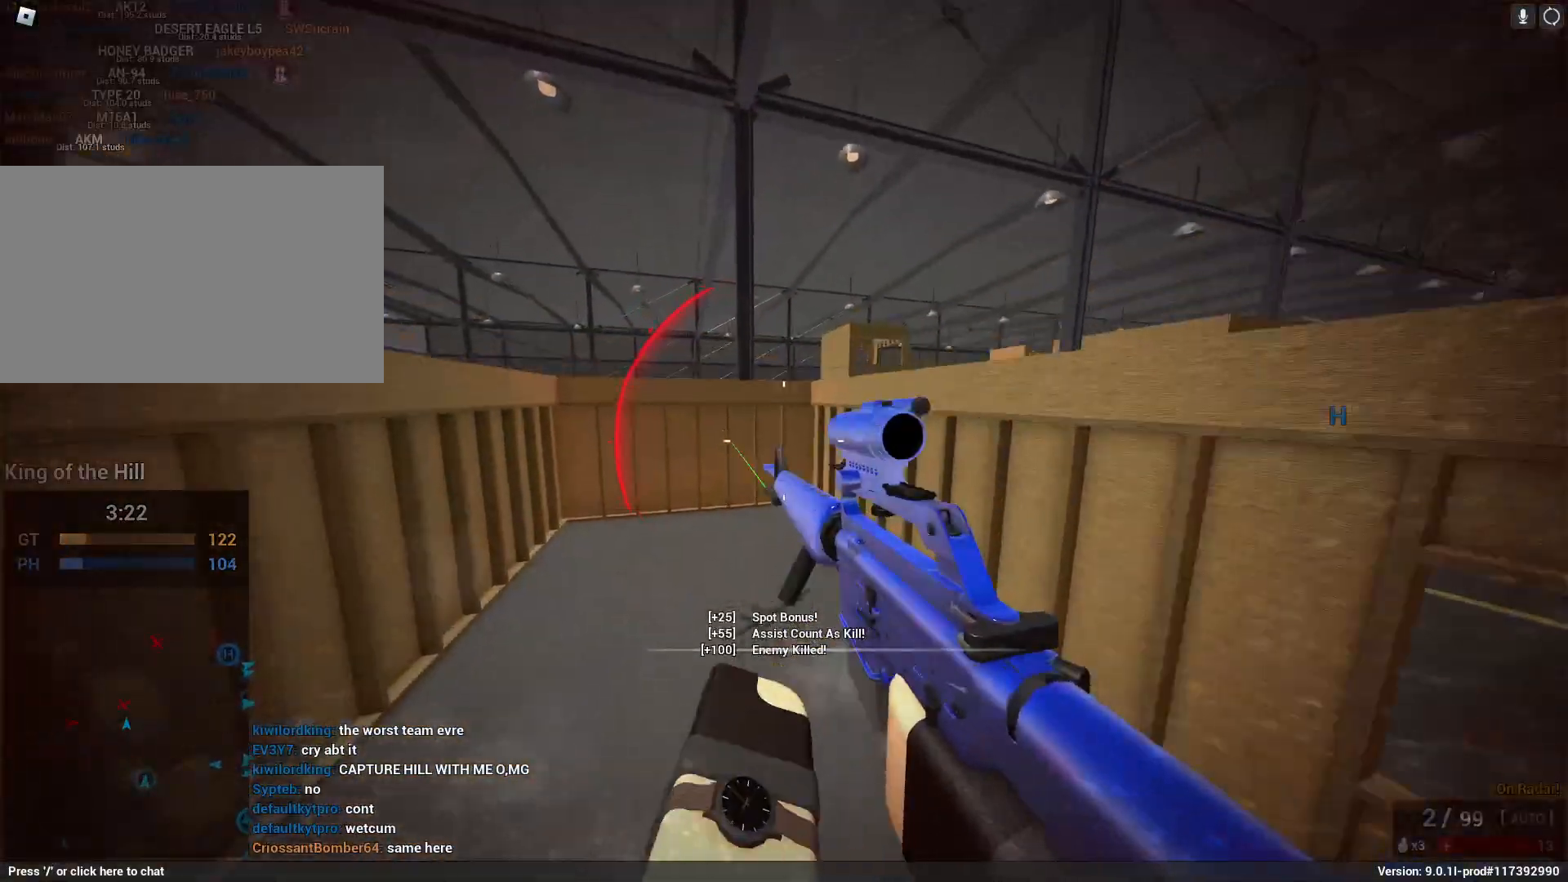
{"keys": ["d", "shift"], "mouse": [], "events": [[83, "r", "up"], [133, "a", "up"], [217, "space", "up"], [367, "d", "down"], [417, "w", "up"]]}
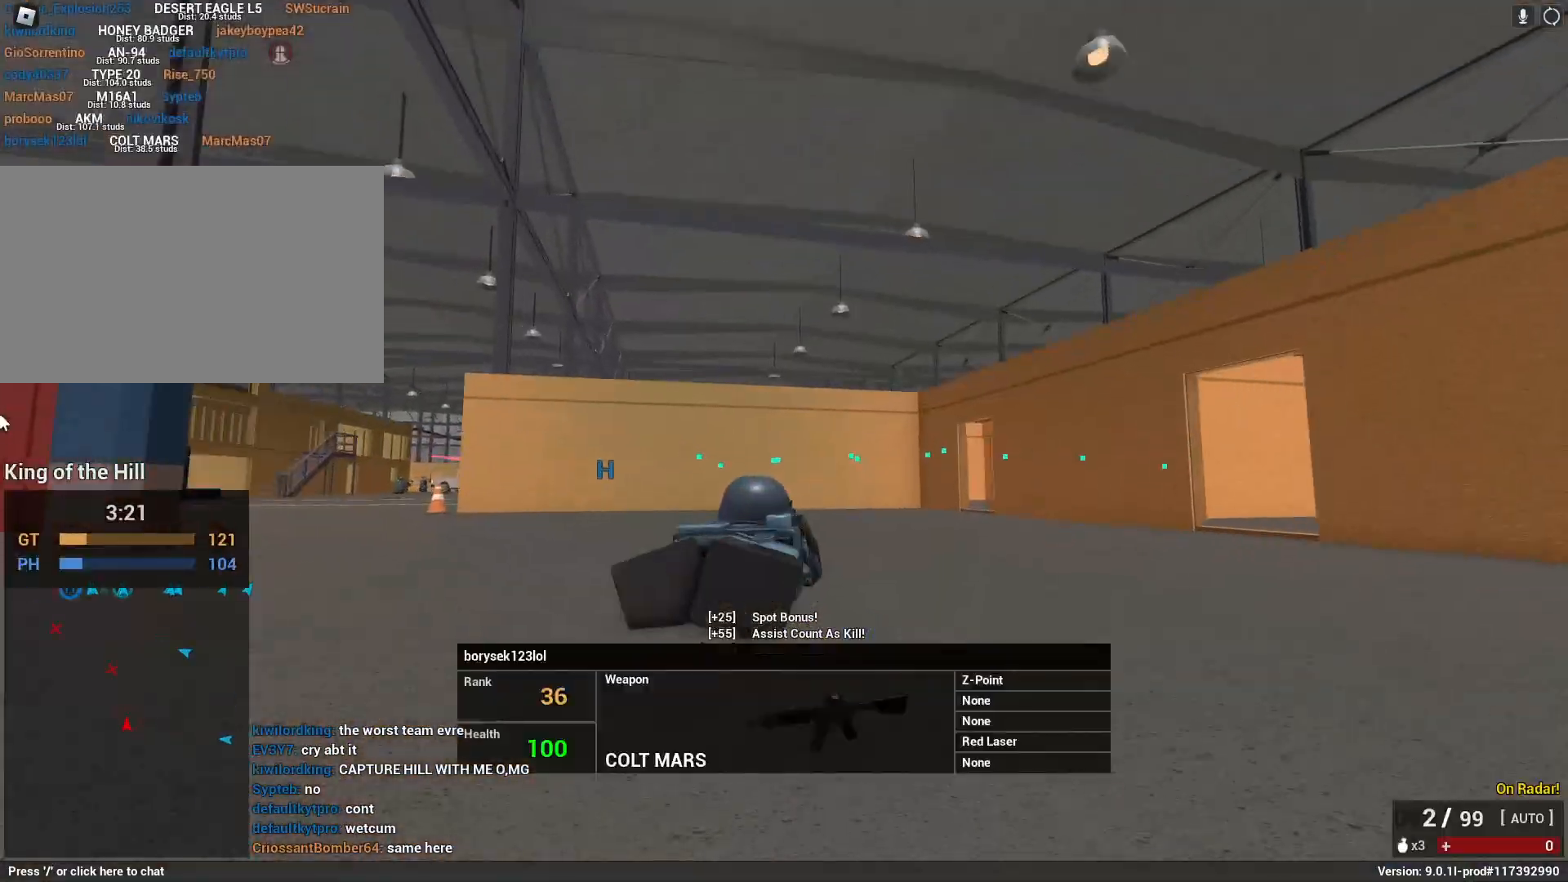
{"keys": [], "mouse": [], "events": [[183, "shift", "up"], [333, "d", "up"]]}
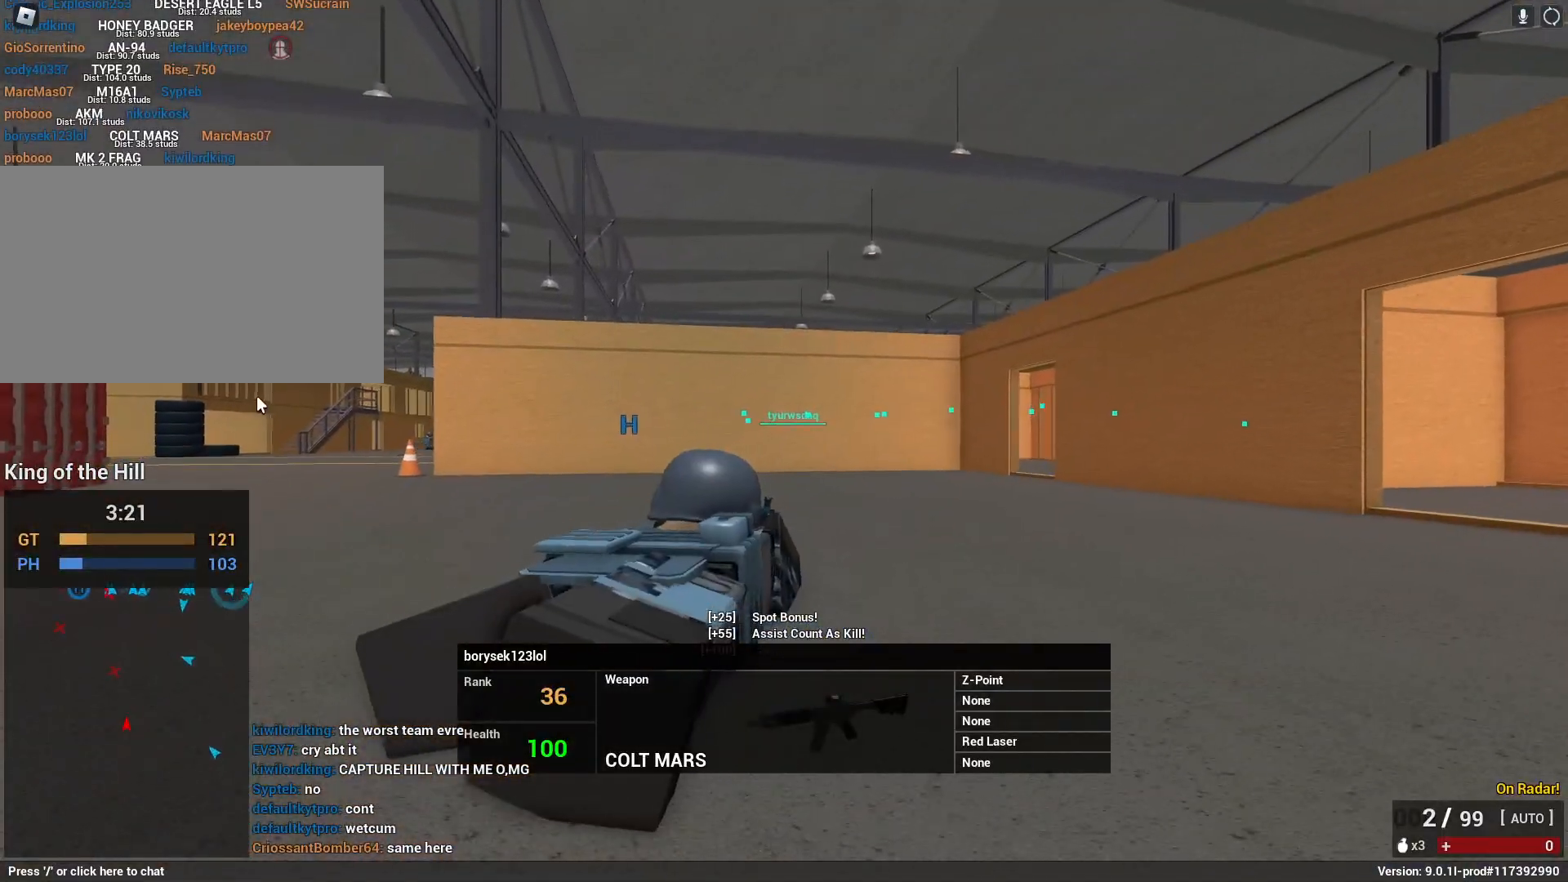
{"keys": [], "mouse": [], "events": []}
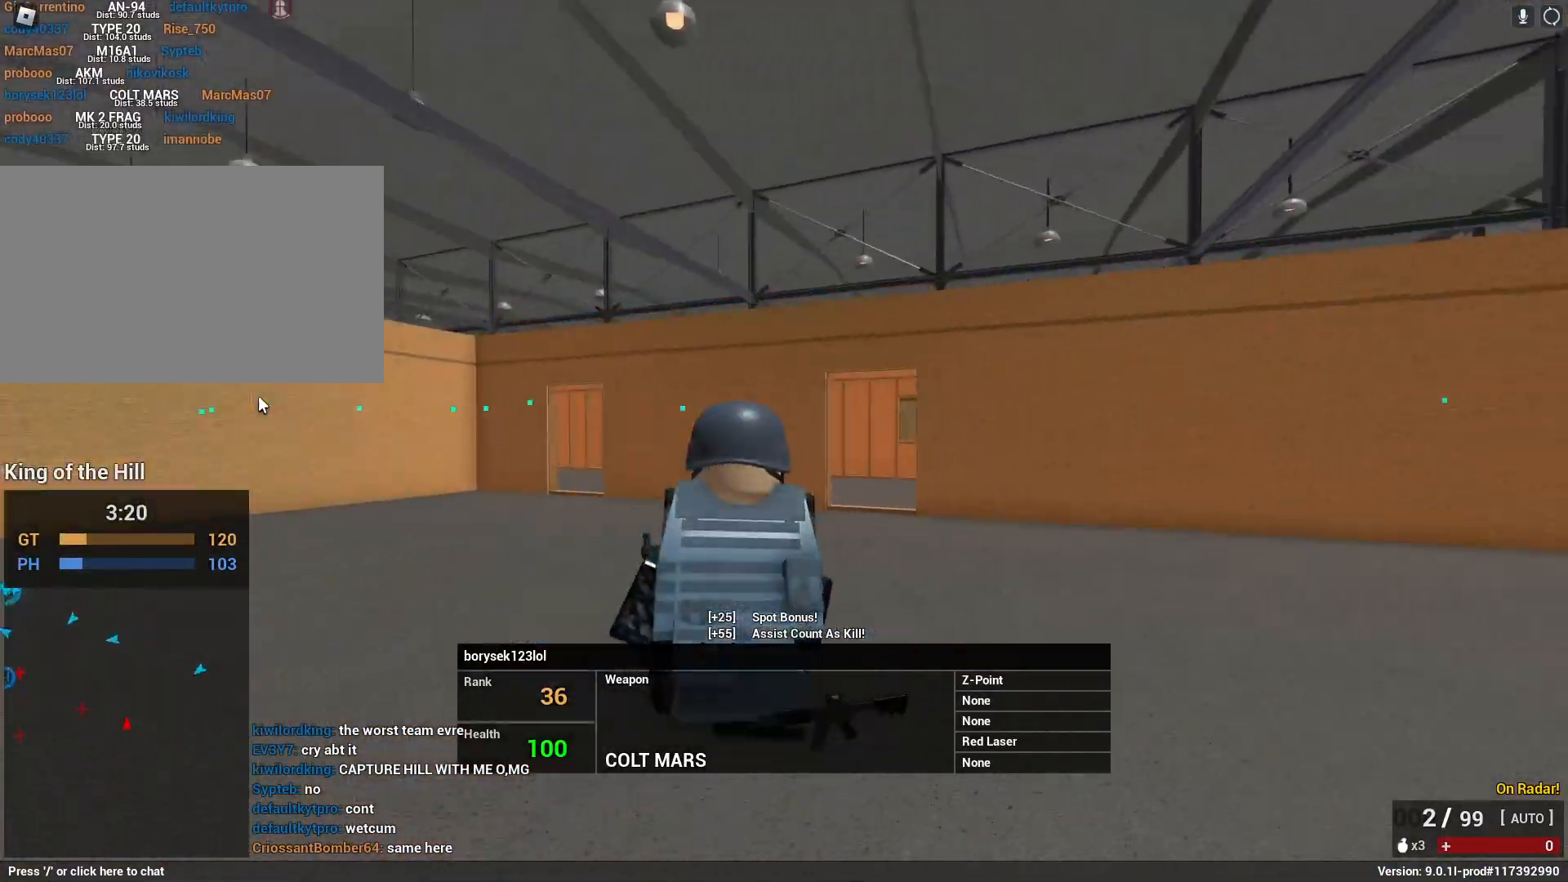
{"keys": [], "mouse": [], "events": []}
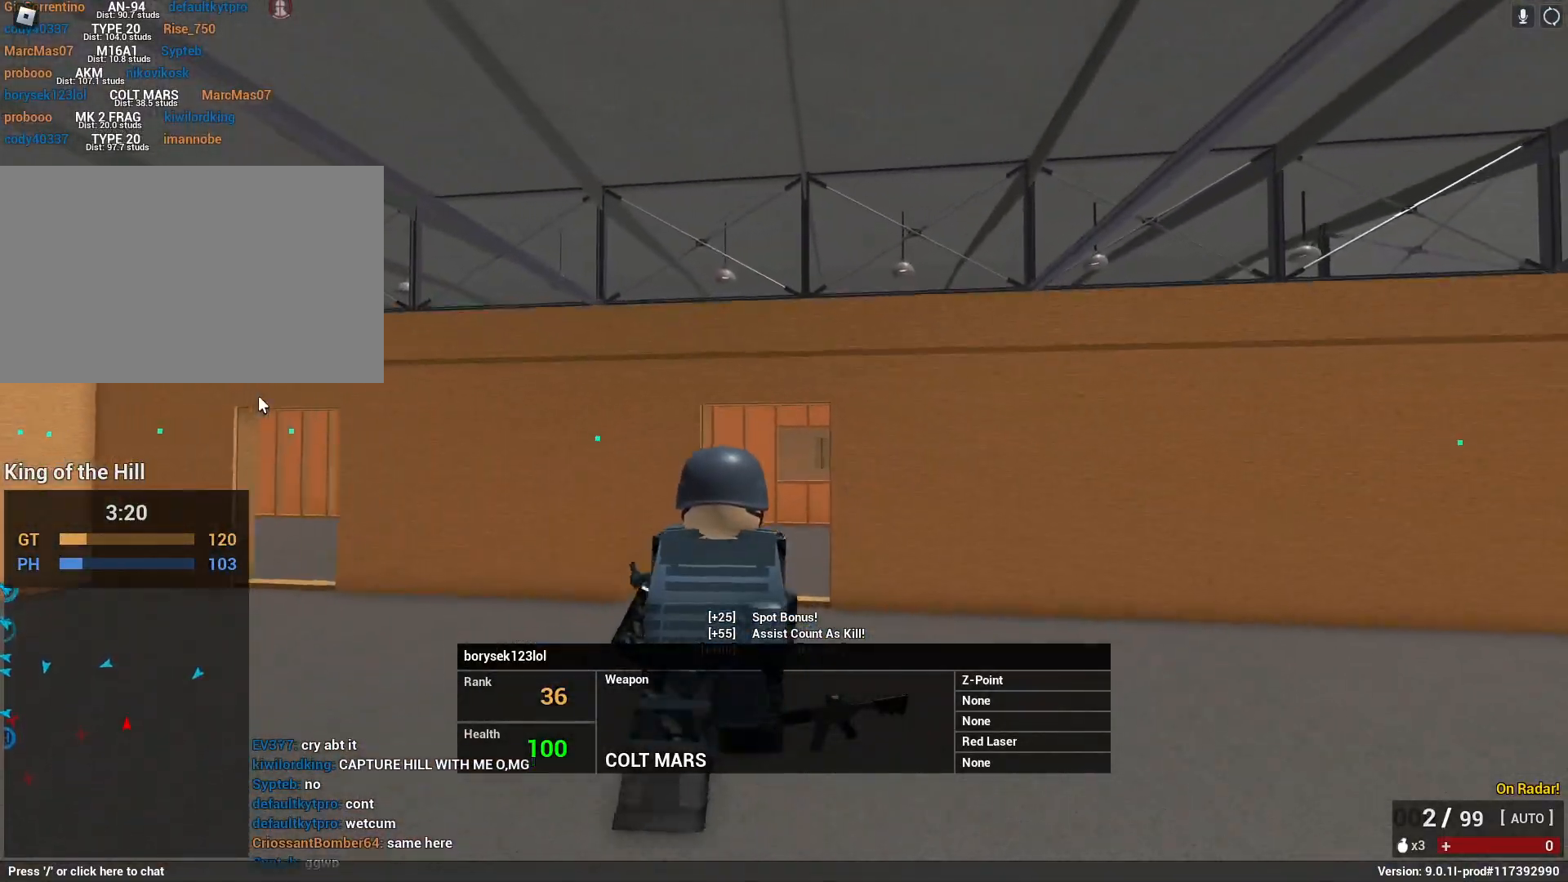
{"keys": [], "mouse": [], "events": []}
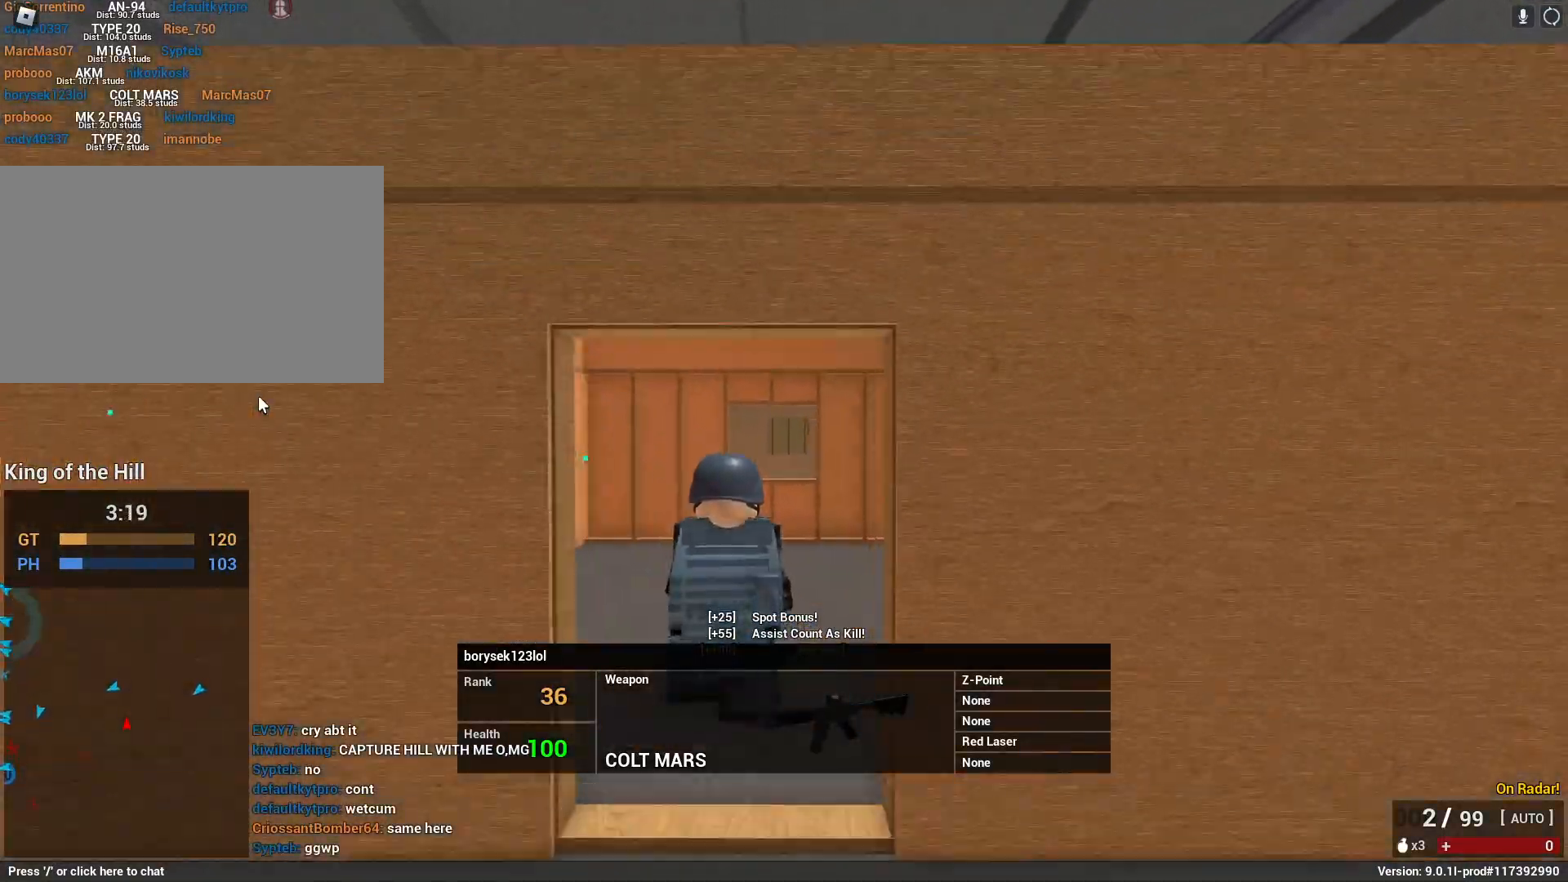
{"keys": [], "mouse": [], "events": []}
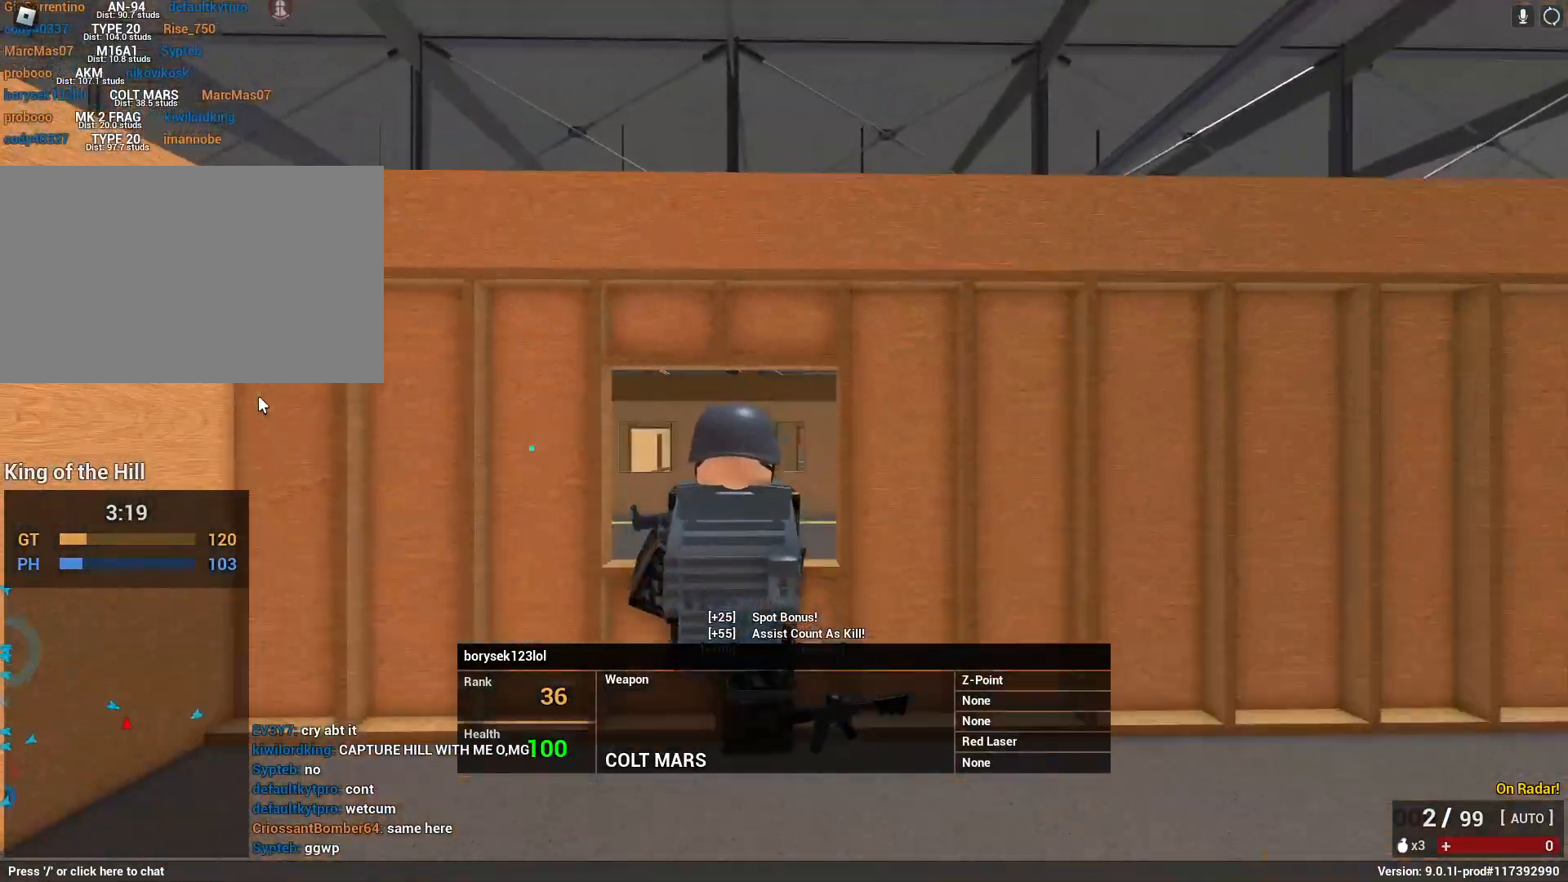
{"keys": [], "mouse": [], "events": []}
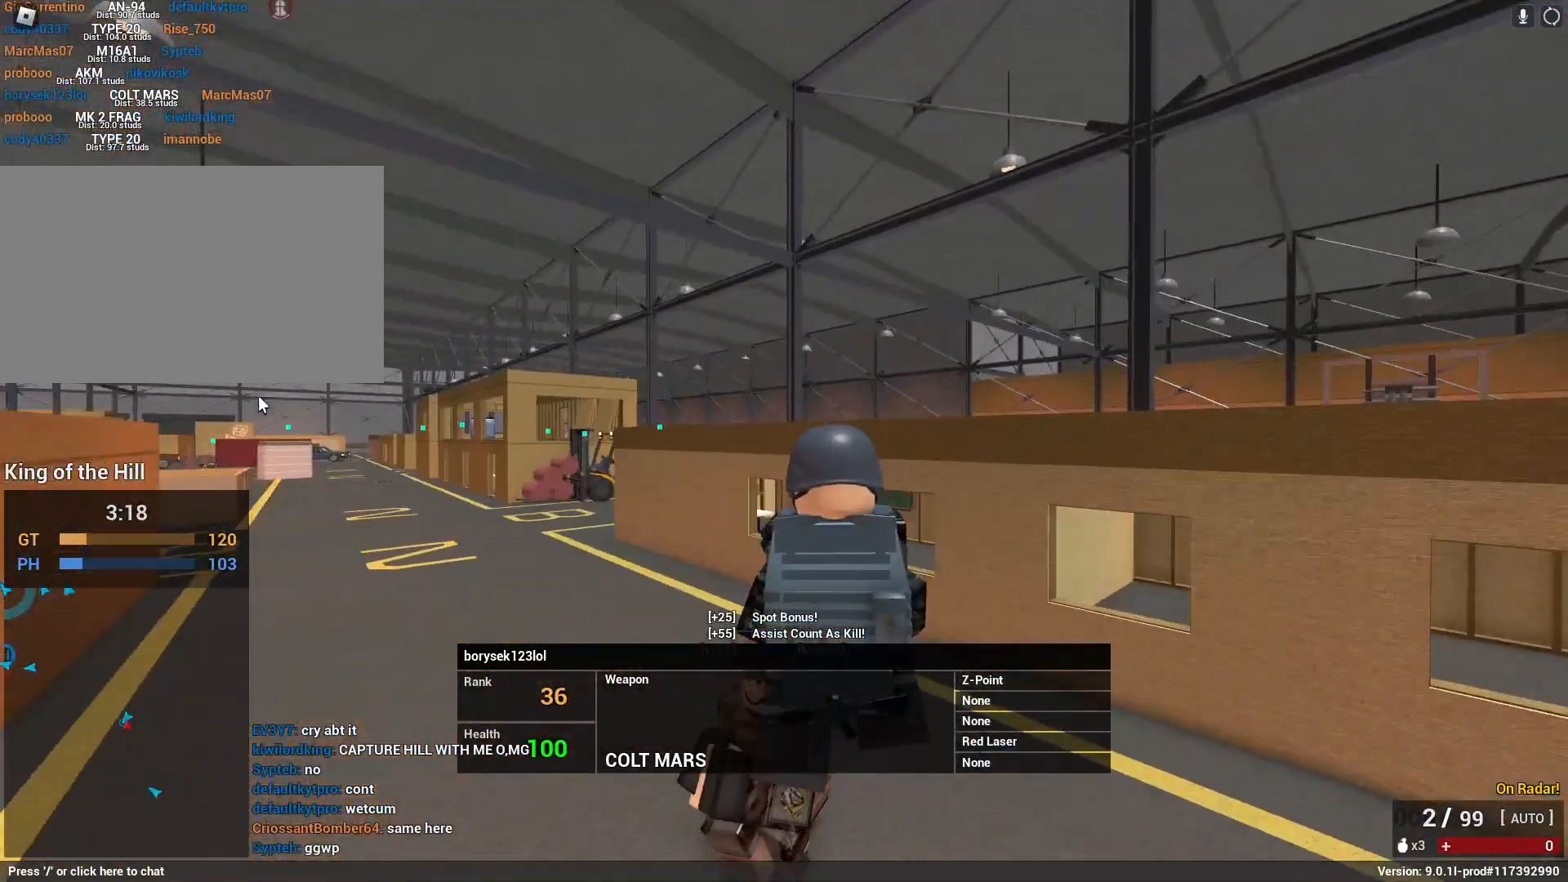
{"keys": [], "mouse": [], "events": []}
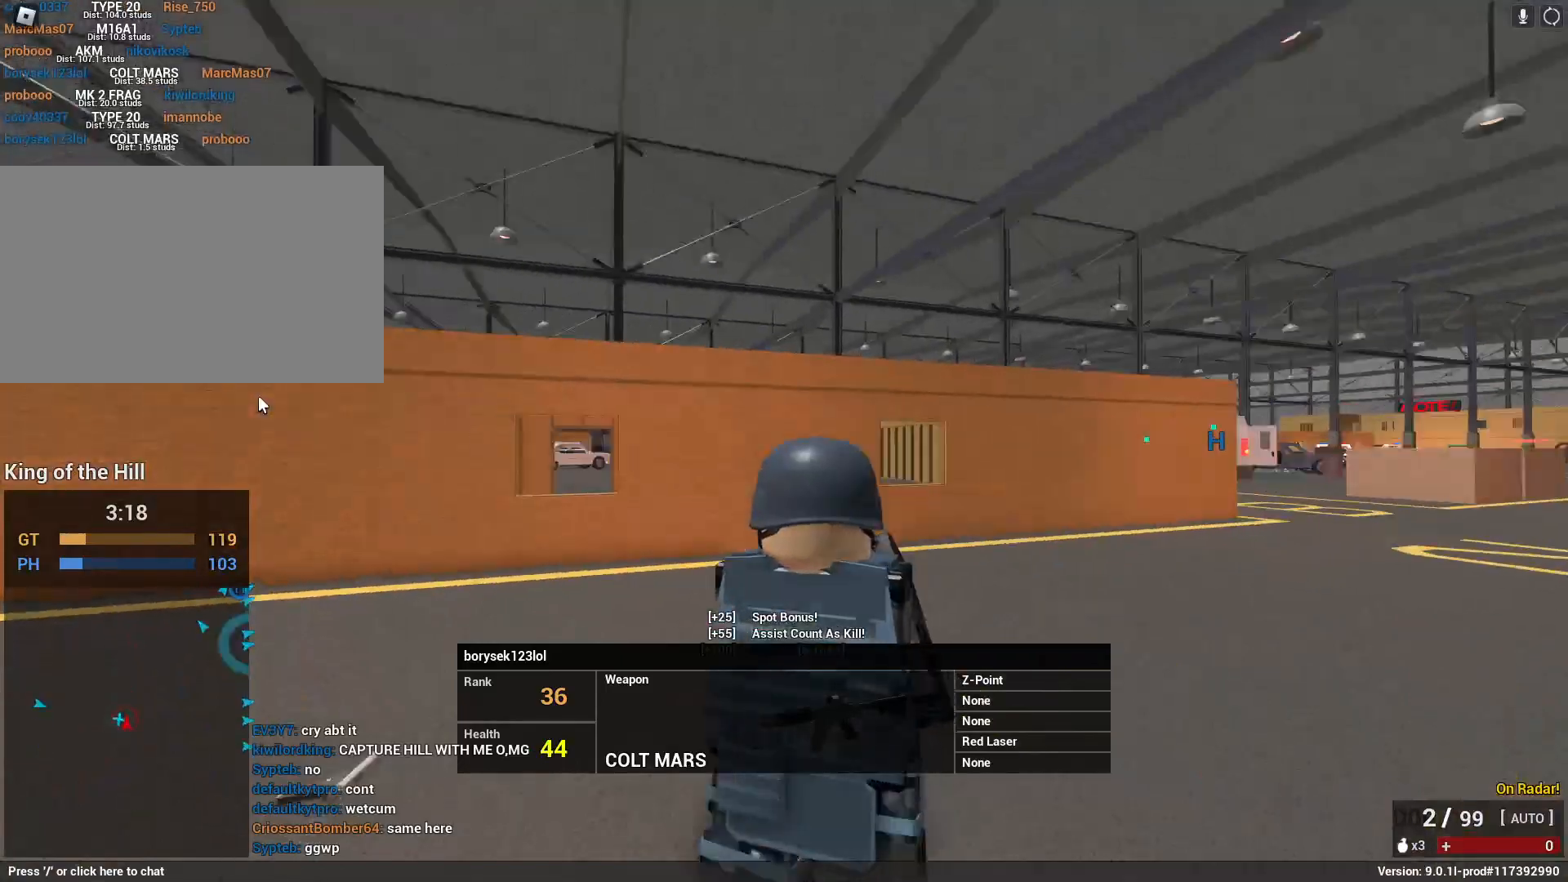
{"keys": [], "mouse": [], "events": []}
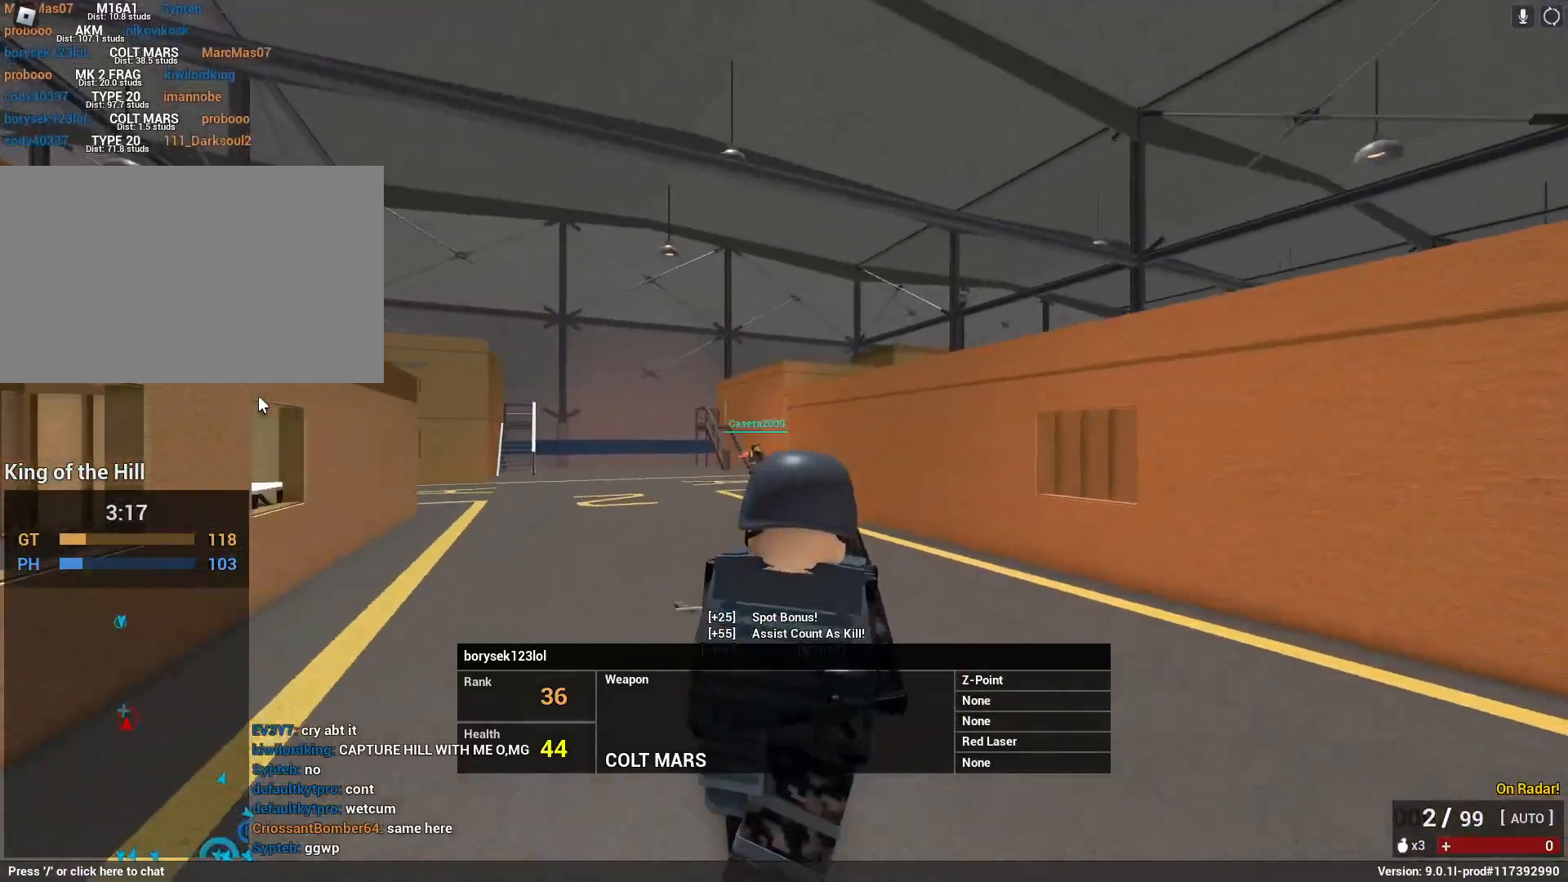
{"keys": [], "mouse": [], "events": []}
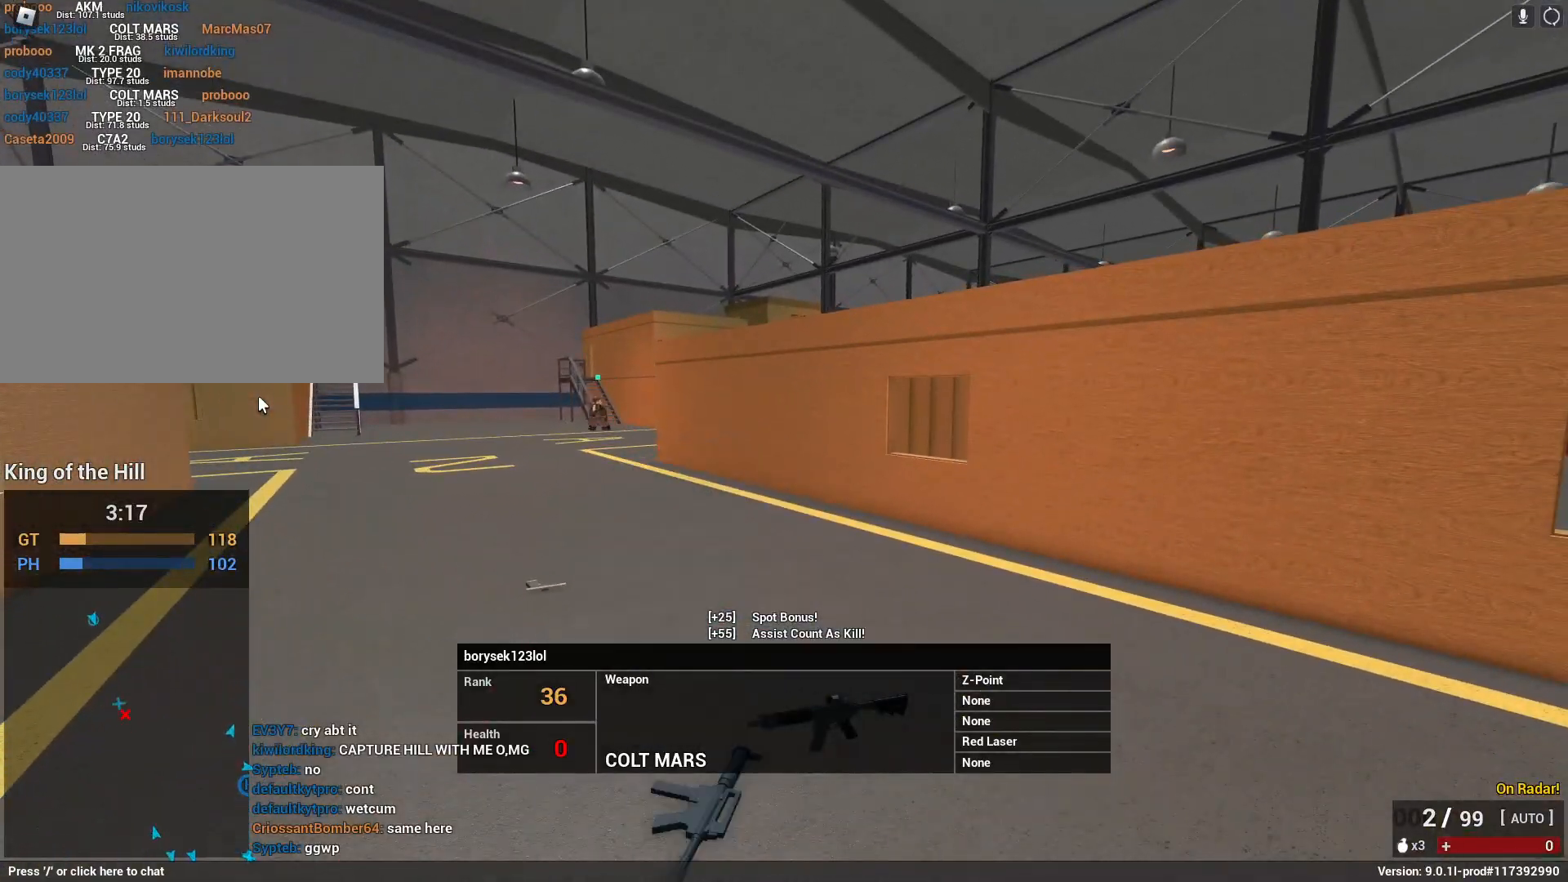
{"keys": [], "mouse": [], "events": []}
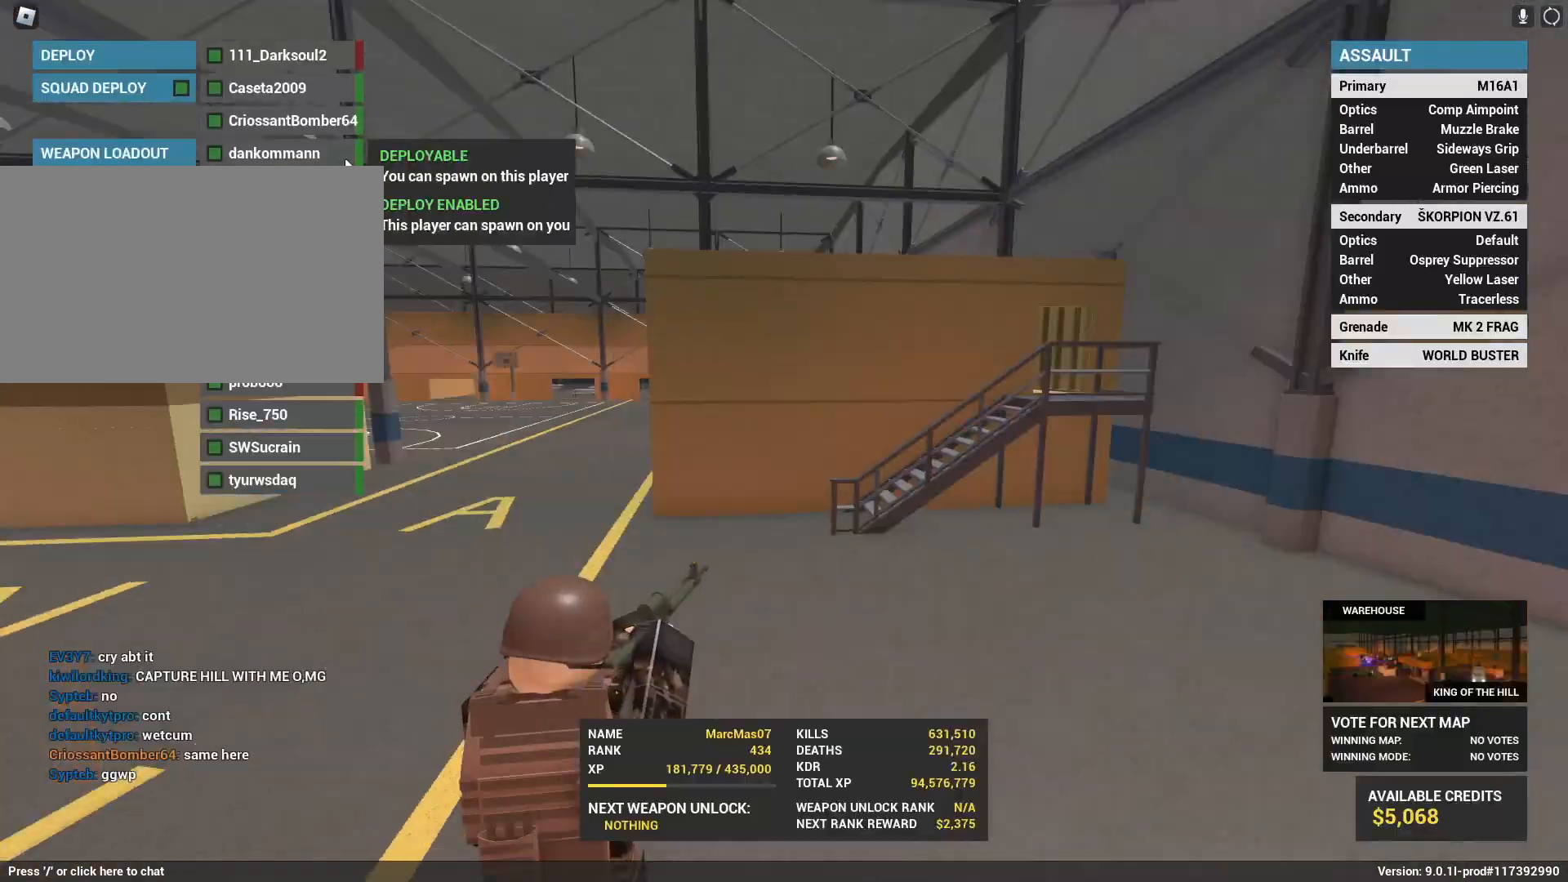
{"keys": [], "mouse": ["left"], "events": [[433, "mouse_left", "down"]]}
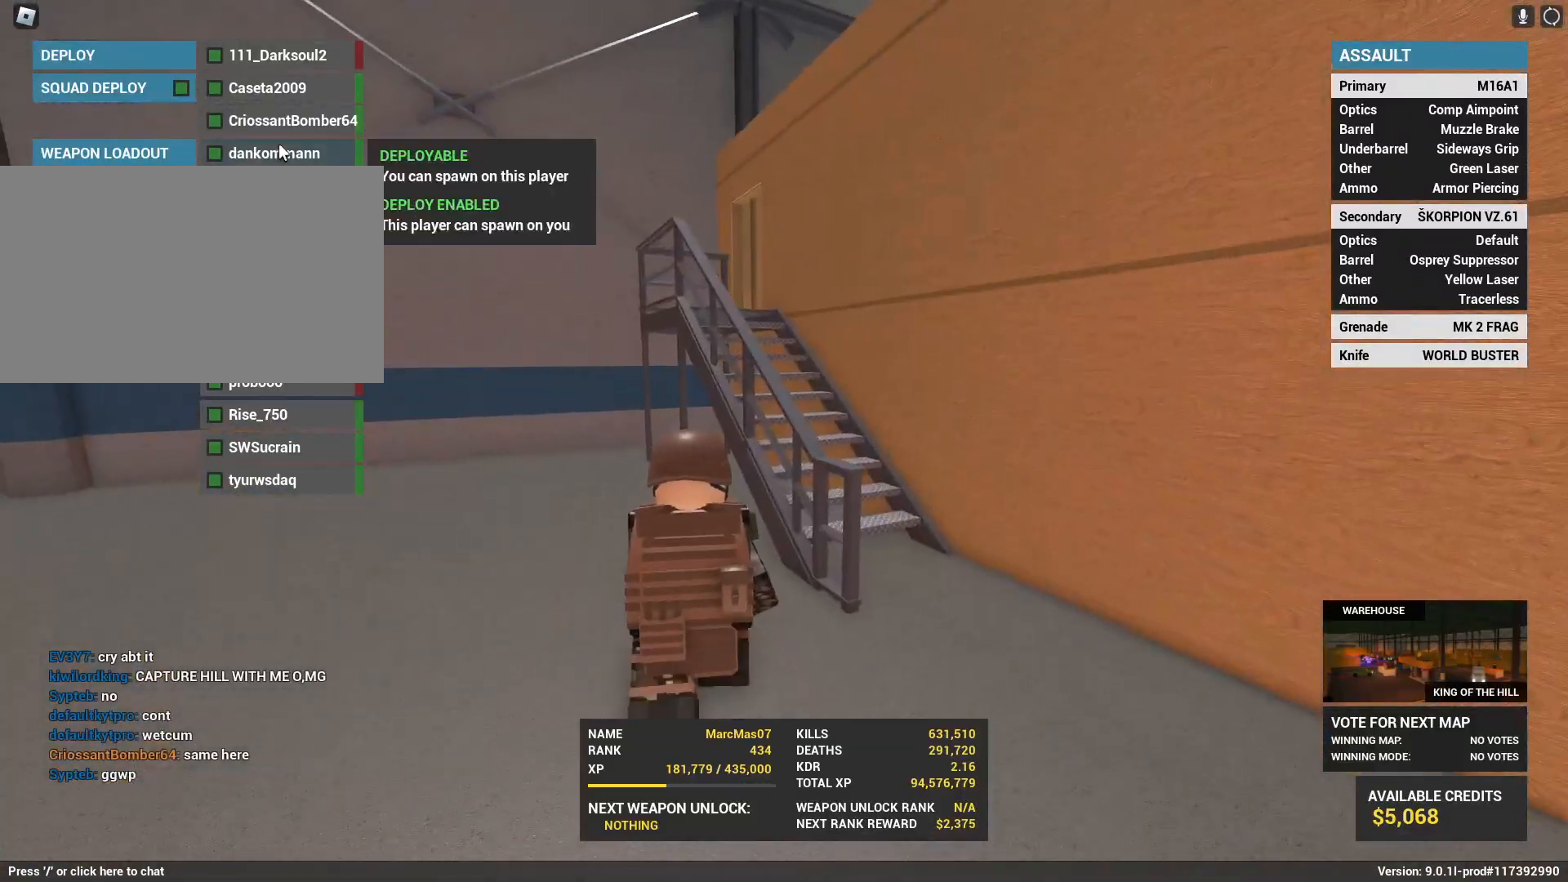
{"keys": [], "mouse": [], "events": [[33, "mouse_left", "up"], [217, "space", "down"], [400, "space", "up"]]}
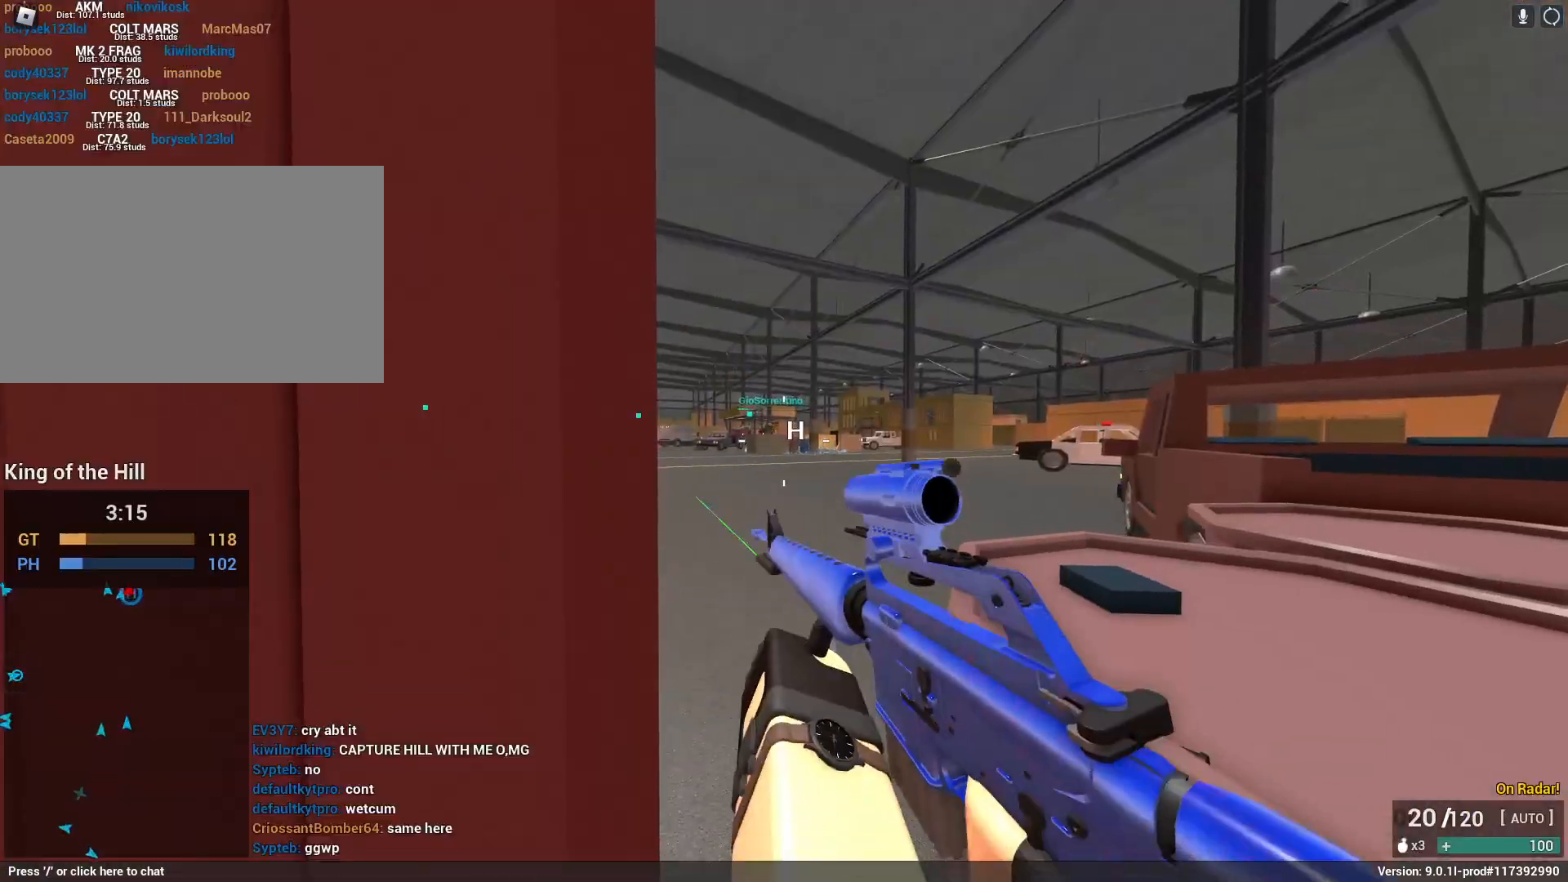
{"keys": ["shift", "w"], "mouse": [], "events": [[133, "r", "down"], [133, "shift", "down"], [133, "w", "down"], [183, "space", "down"], [317, "r", "up"], [417, "space", "up"]]}
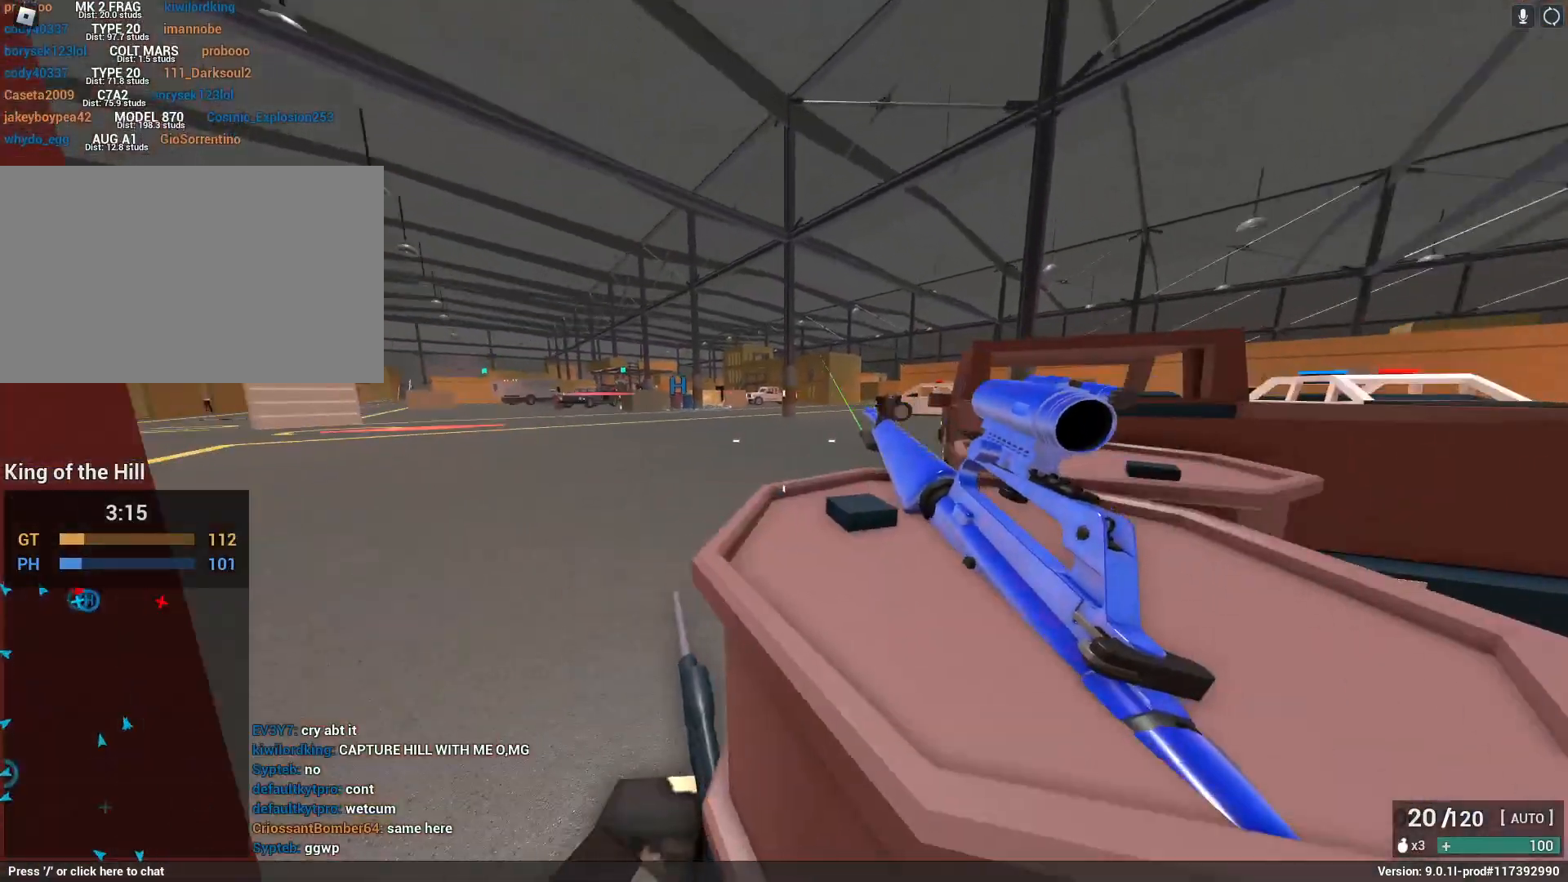
{"keys": ["d", "s"], "mouse": [], "events": [[17, "d", "down"], [250, "w", "up"], [350, "shift", "up"], [450, "s", "down"]]}
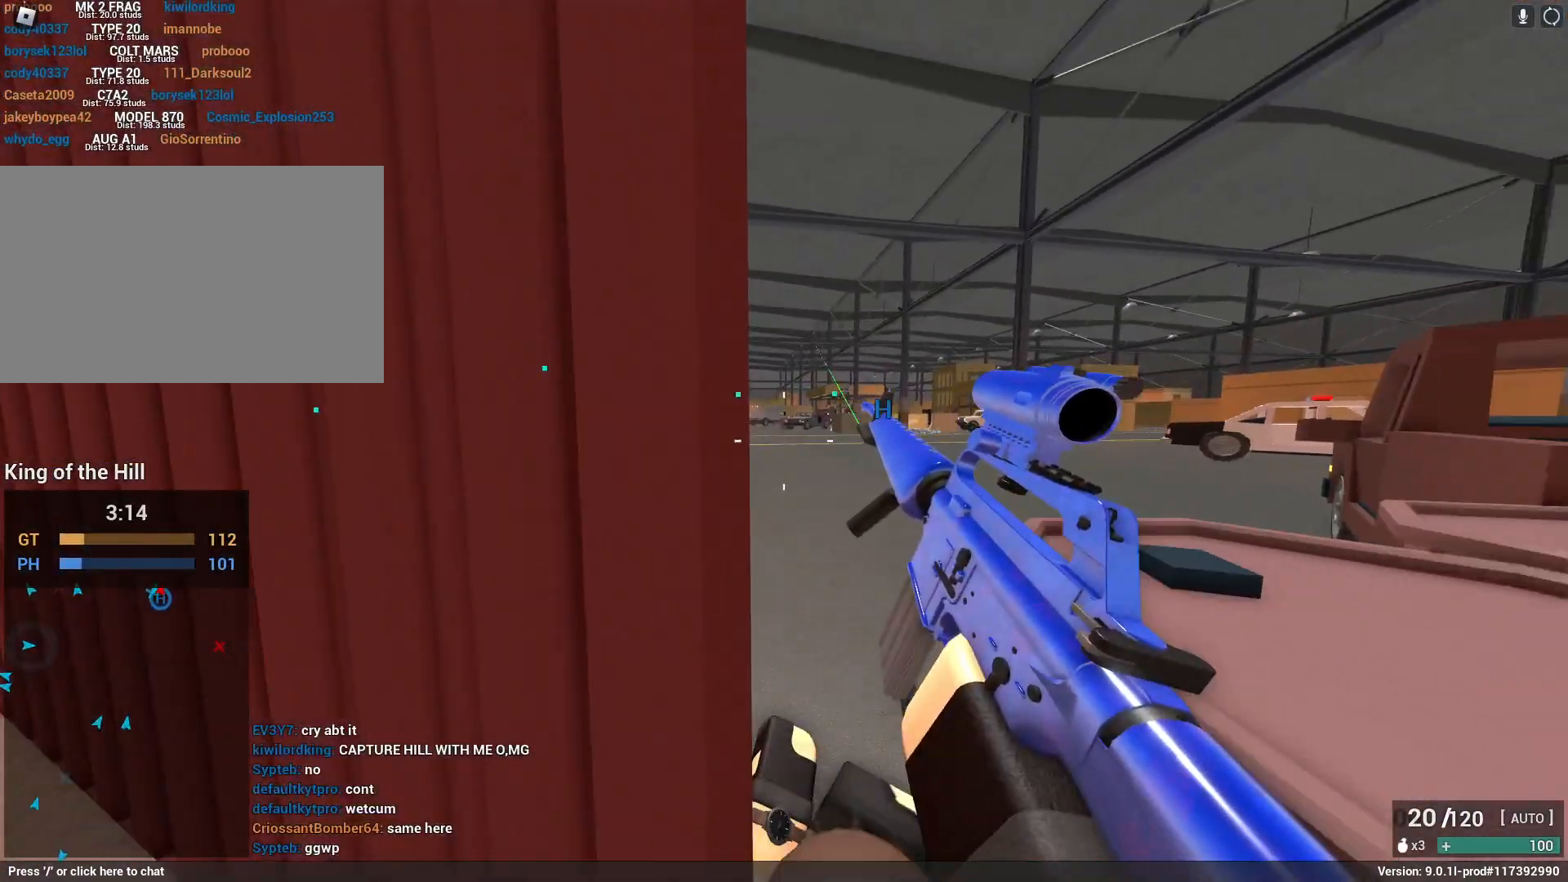
{"keys": ["d", "shift", "w"], "mouse": [], "events": [[183, "s", "up"], [217, "shift", "down"], [367, "w", "down"]]}
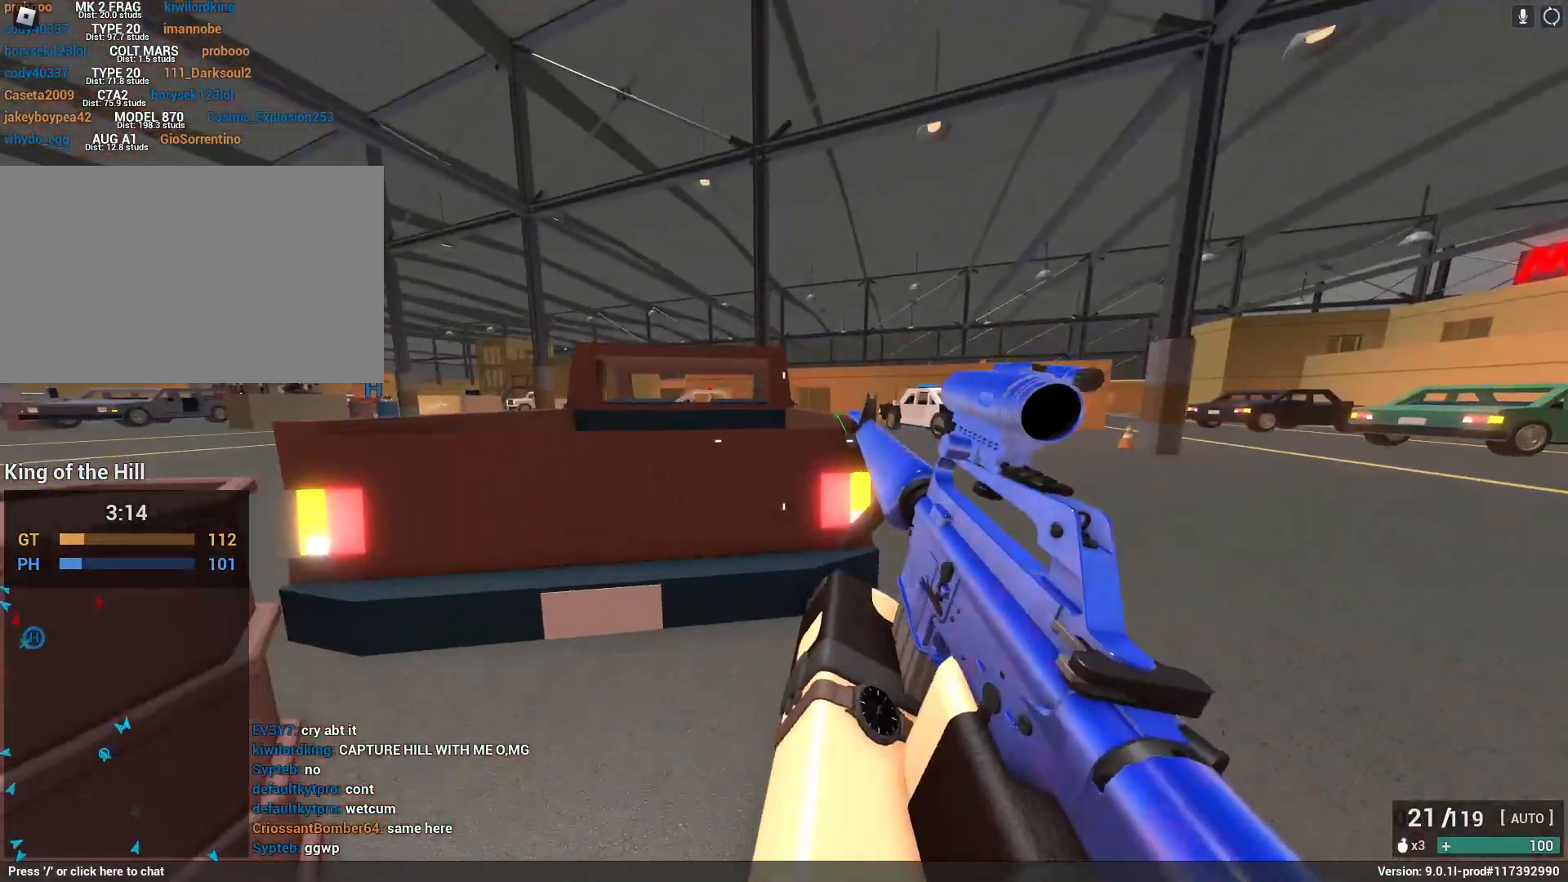
{"keys": ["shift", "w"], "mouse": [], "events": [[50, "d", "up"], [133, "space", "down"], [417, "space", "up"]]}
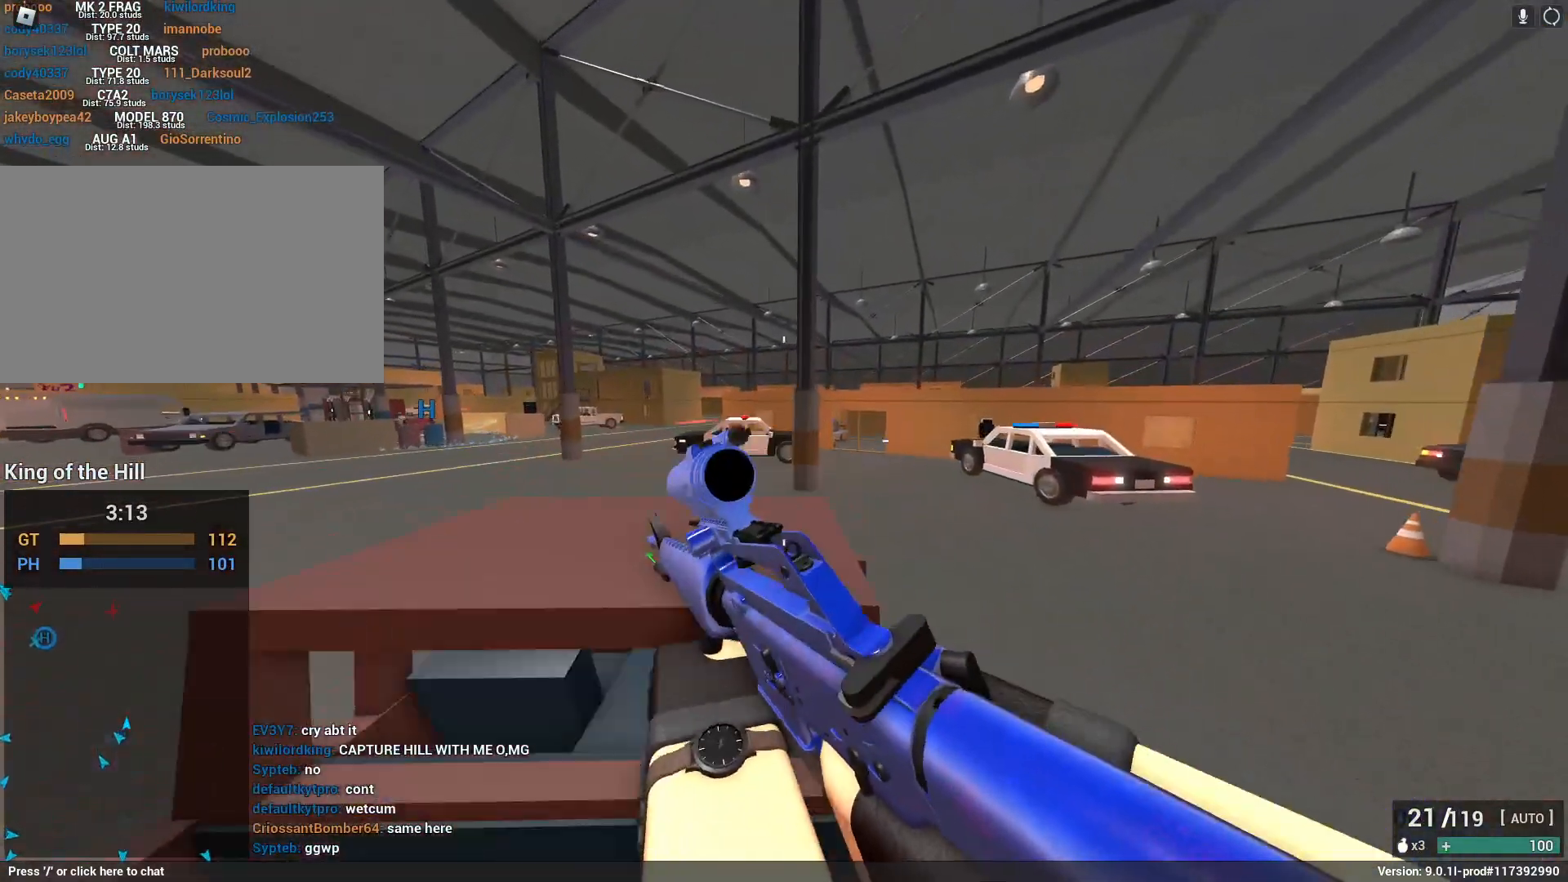
{"keys": ["d", "shift", "w"], "mouse": [], "events": [[17, "d", "down"]]}
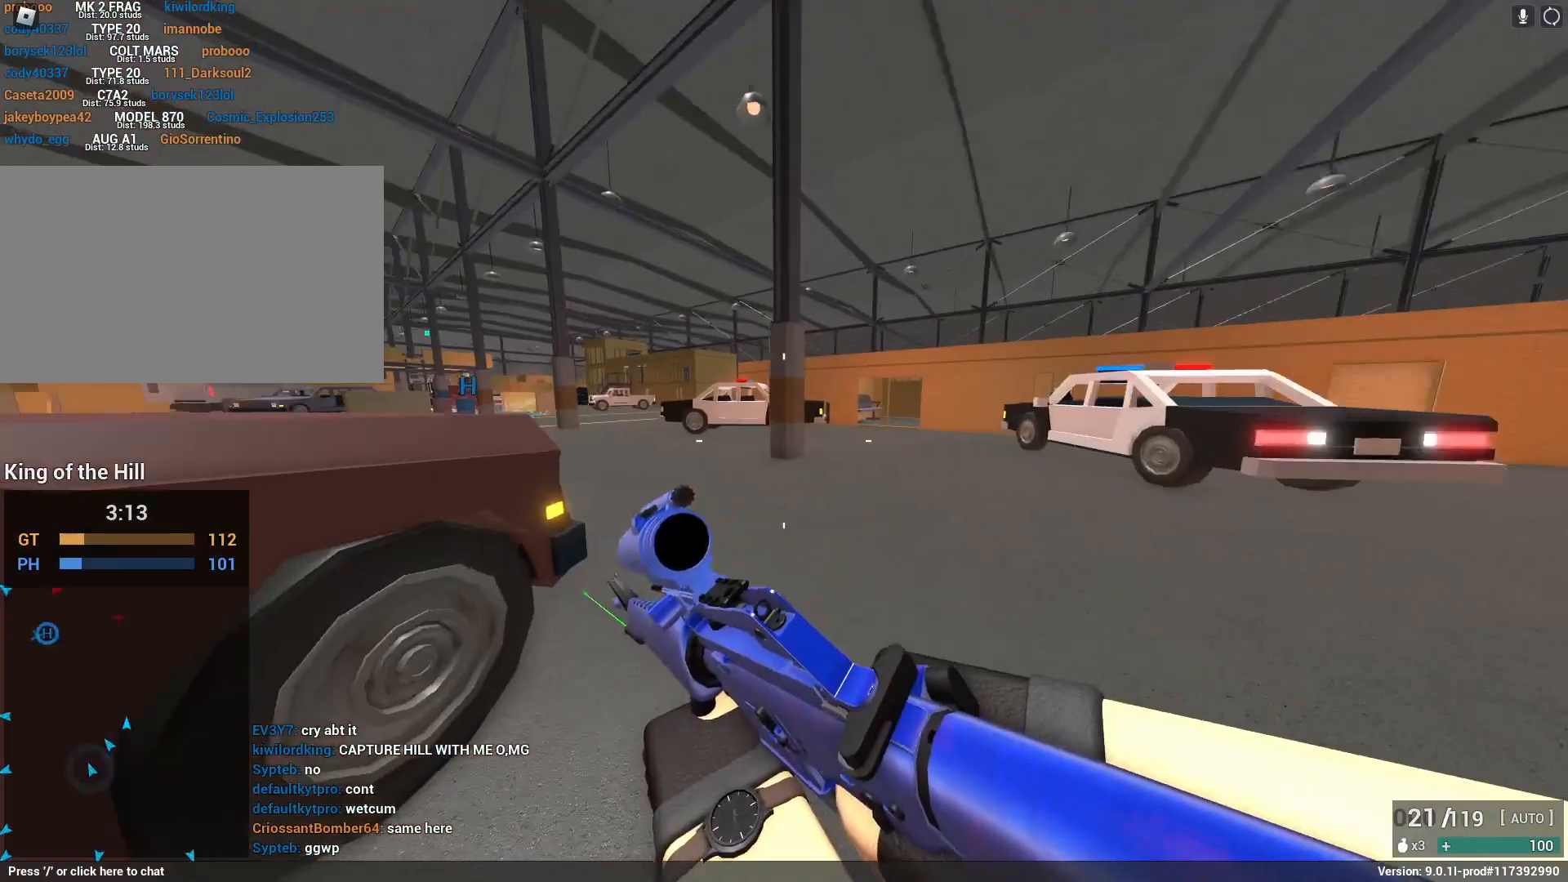
{"keys": ["d", "space", "w"], "mouse": ["right"], "events": [[133, "mouse_right", "down"], [183, "c", "down"], [183, "space", "down"], [267, "shift", "up"], [367, "c", "up"], [367, "space", "up"], [500, "space", "down"]]}
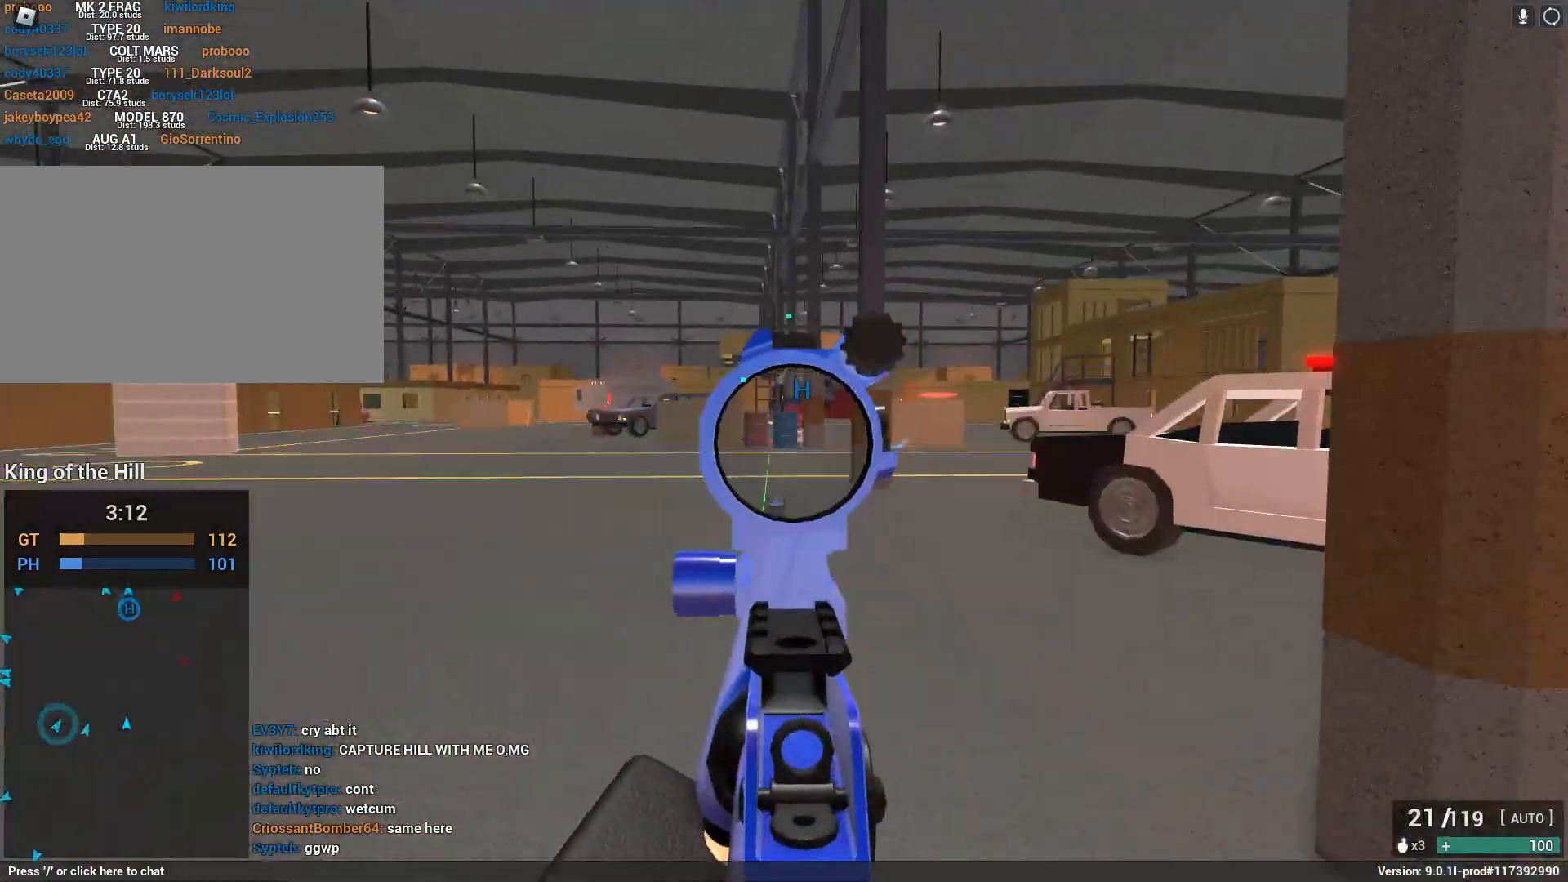
{"keys": ["a", "w"], "mouse": ["right"], "events": [[150, "d", "up"], [183, "a", "down"], [233, "space", "up"]]}
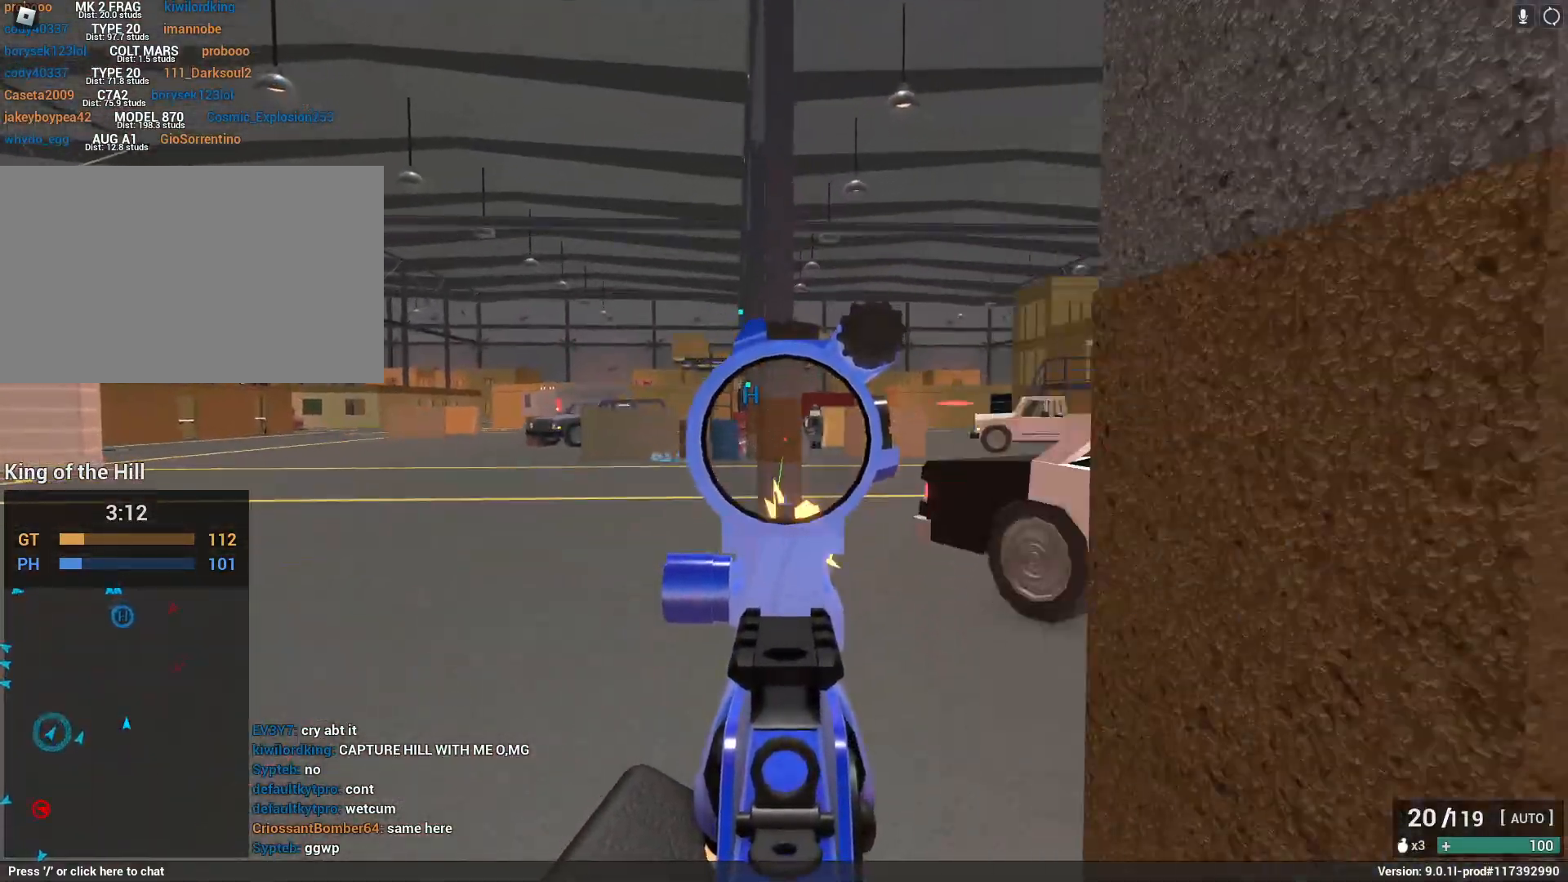
{"keys": ["a"], "mouse": ["left", "right"], "events": [[17, "mouse_left", "down"], [117, "w", "up"]]}
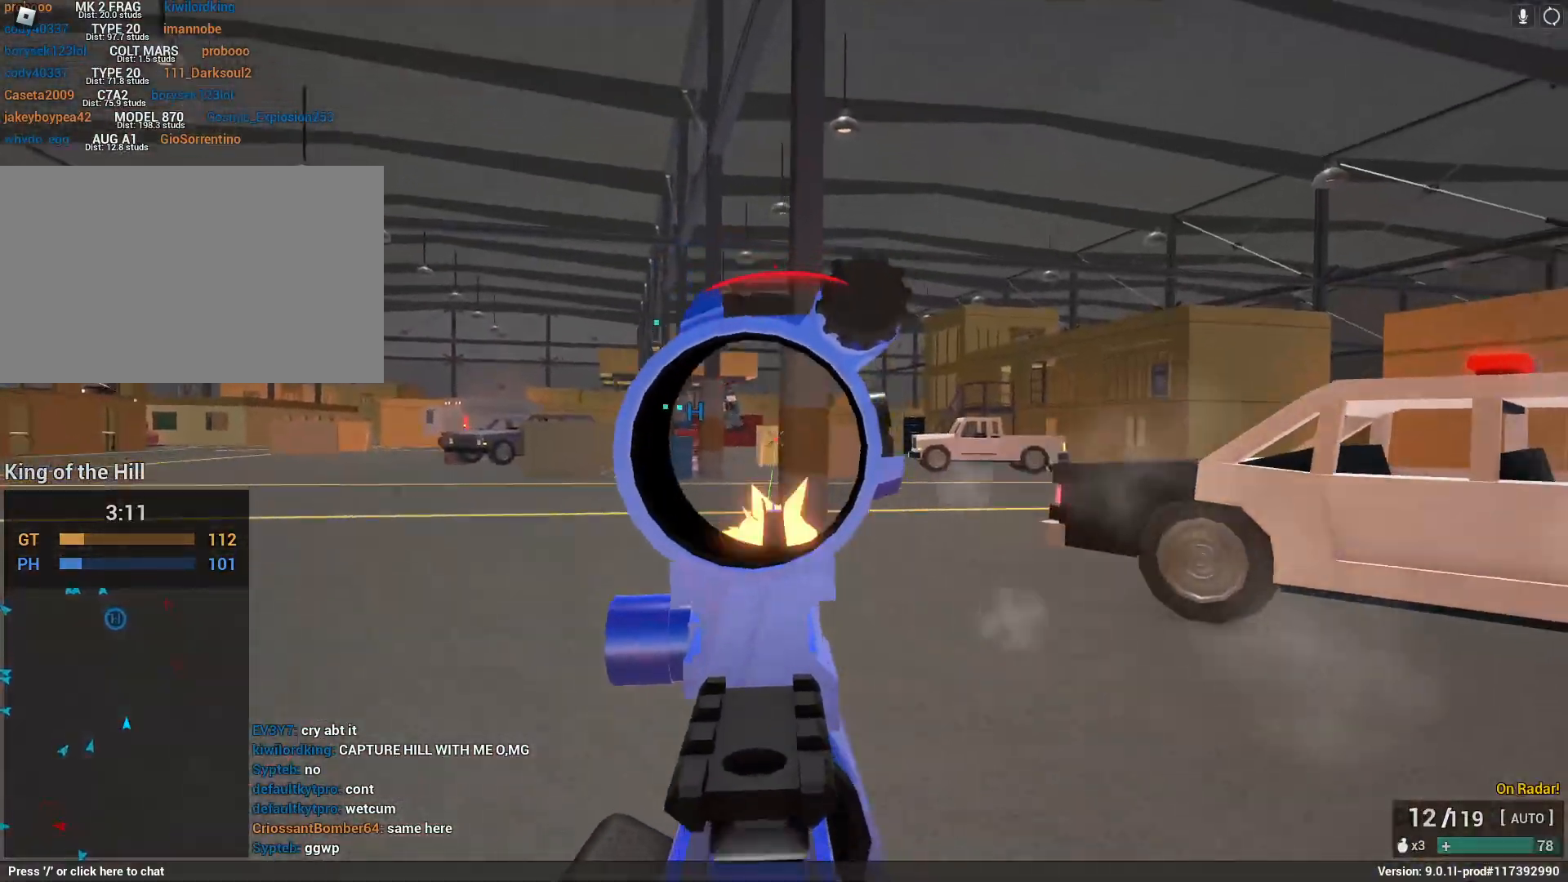
{"keys": ["d", "space"], "mouse": ["left", "right"], "events": [[350, "a", "up"], [350, "d", "down"], [400, "space", "down"]]}
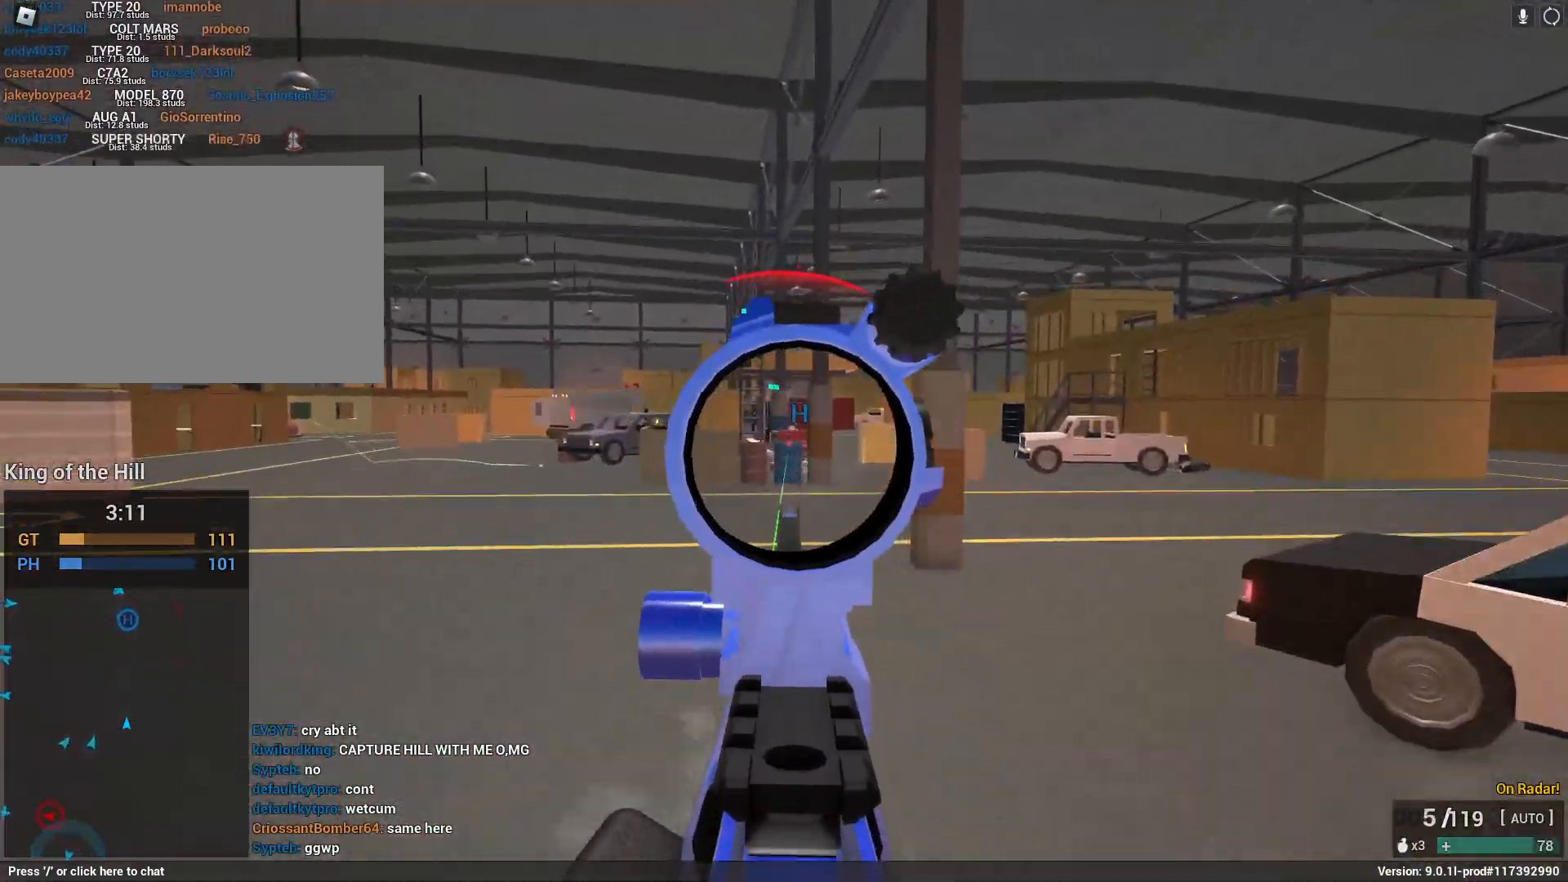
{"keys": ["shift", "w"], "mouse": [], "events": [[83, "space", "up"], [283, "d", "up"], [283, "w", "down"], [317, "shift", "down"], [333, "mouse_left", "up"], [367, "mouse_right", "up"], [367, "r", "down"], [500, "r", "up"]]}